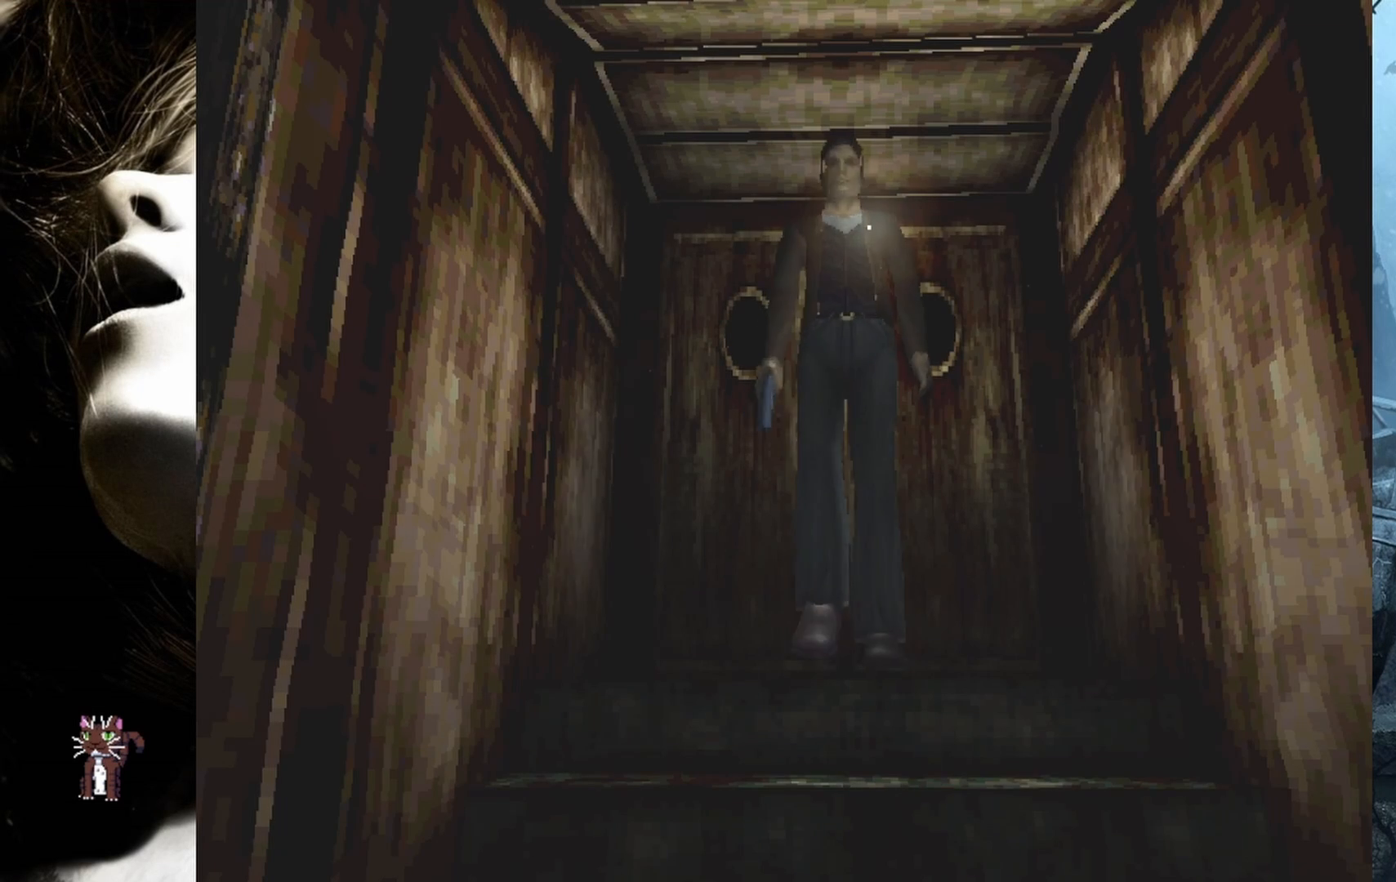
Gameplay with a controller (PlayStation layout); each line is a JSON object with the inputs held at the frame after it. "events" lists button and stick changes between this image and that frame as [ms after this image, input, new state], when the widget could be followed in between. Not read: left_stick right_stick.
{"buttons": ["DPAD_UP"], "events": []}
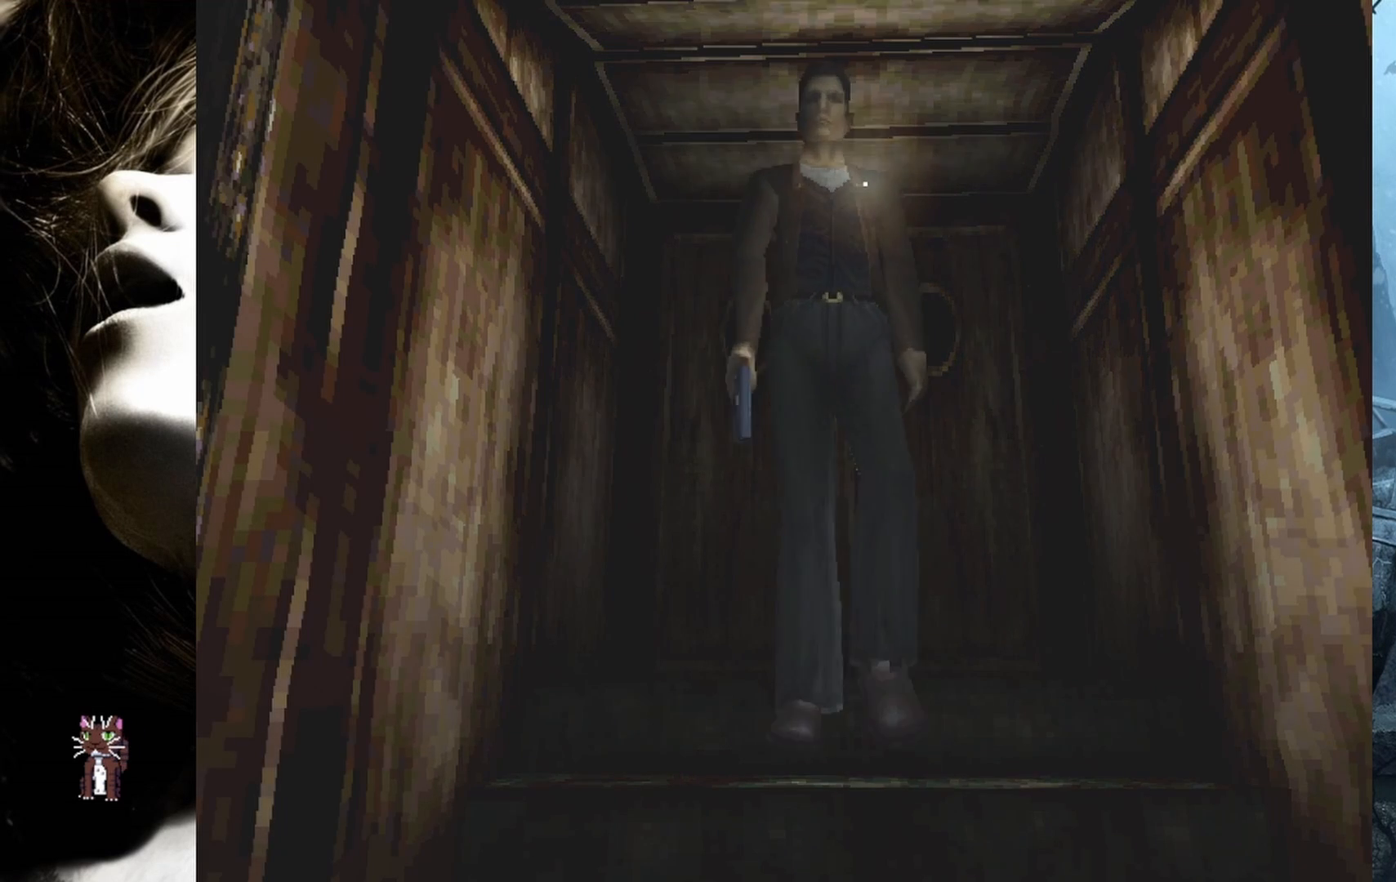
{"buttons": ["DPAD_UP"], "events": []}
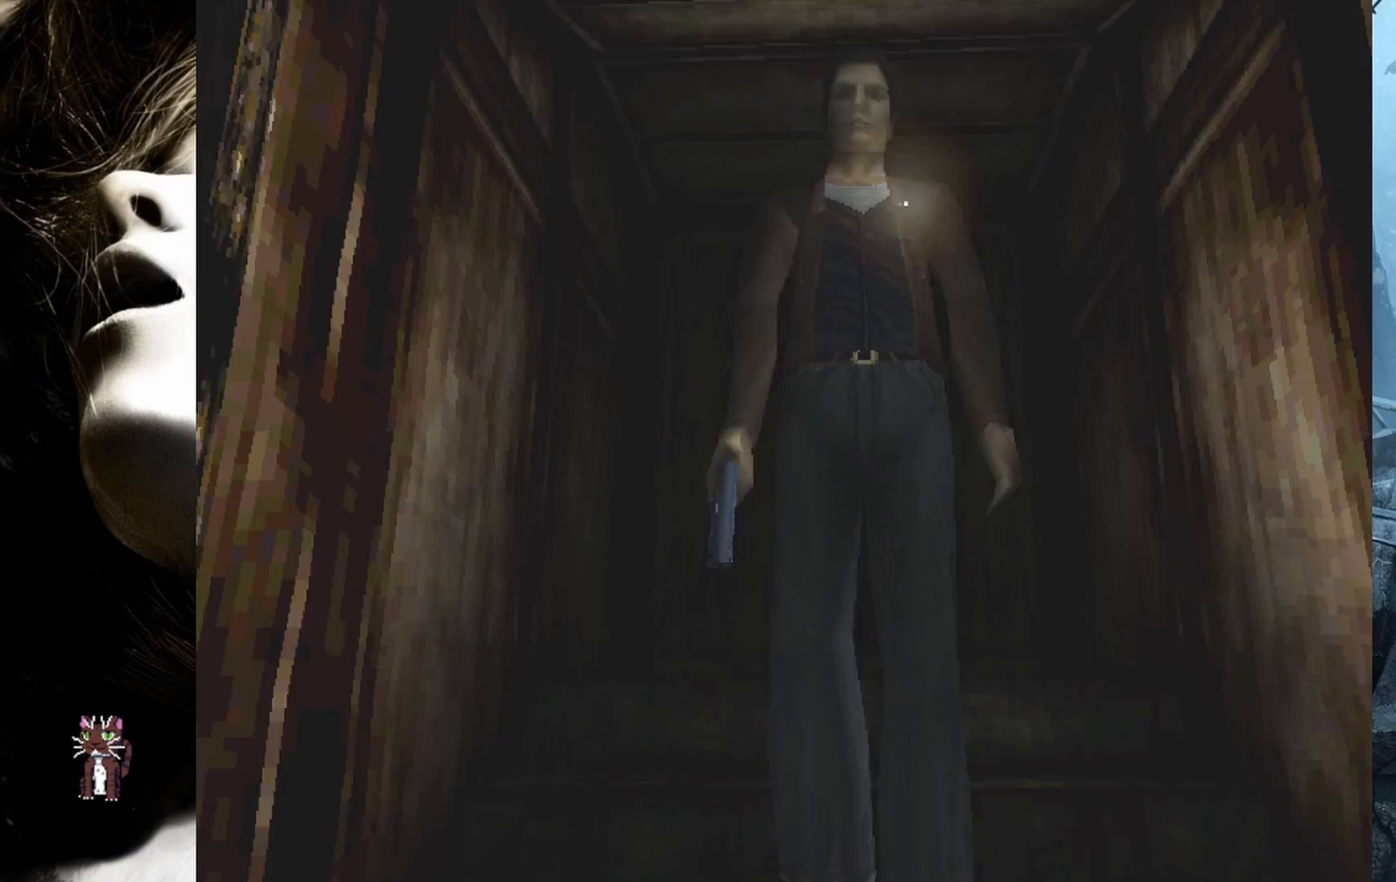
{"buttons": [], "events": [[367, "DPAD_UP", "up"]]}
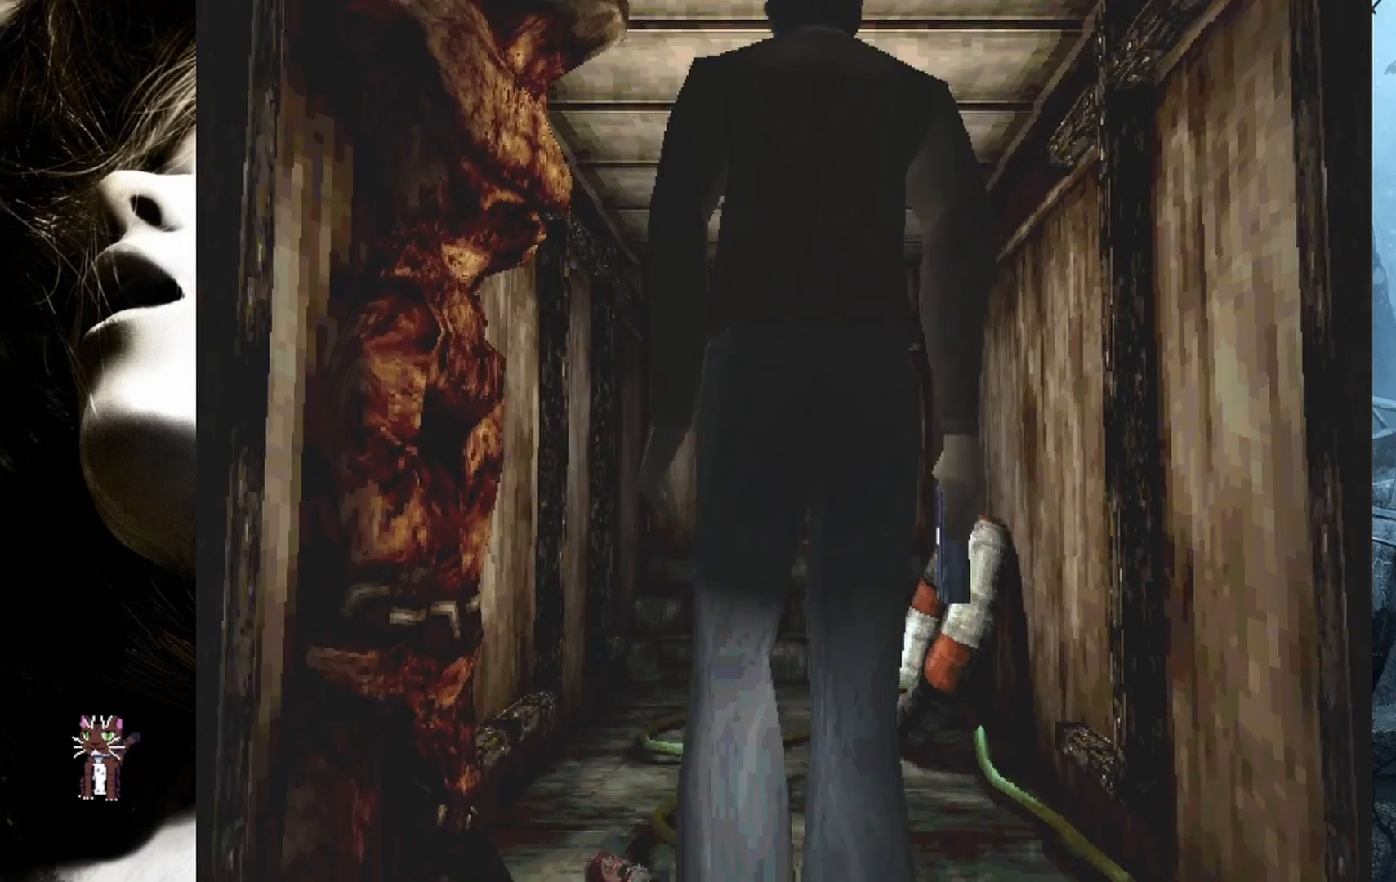
{"buttons": [], "events": []}
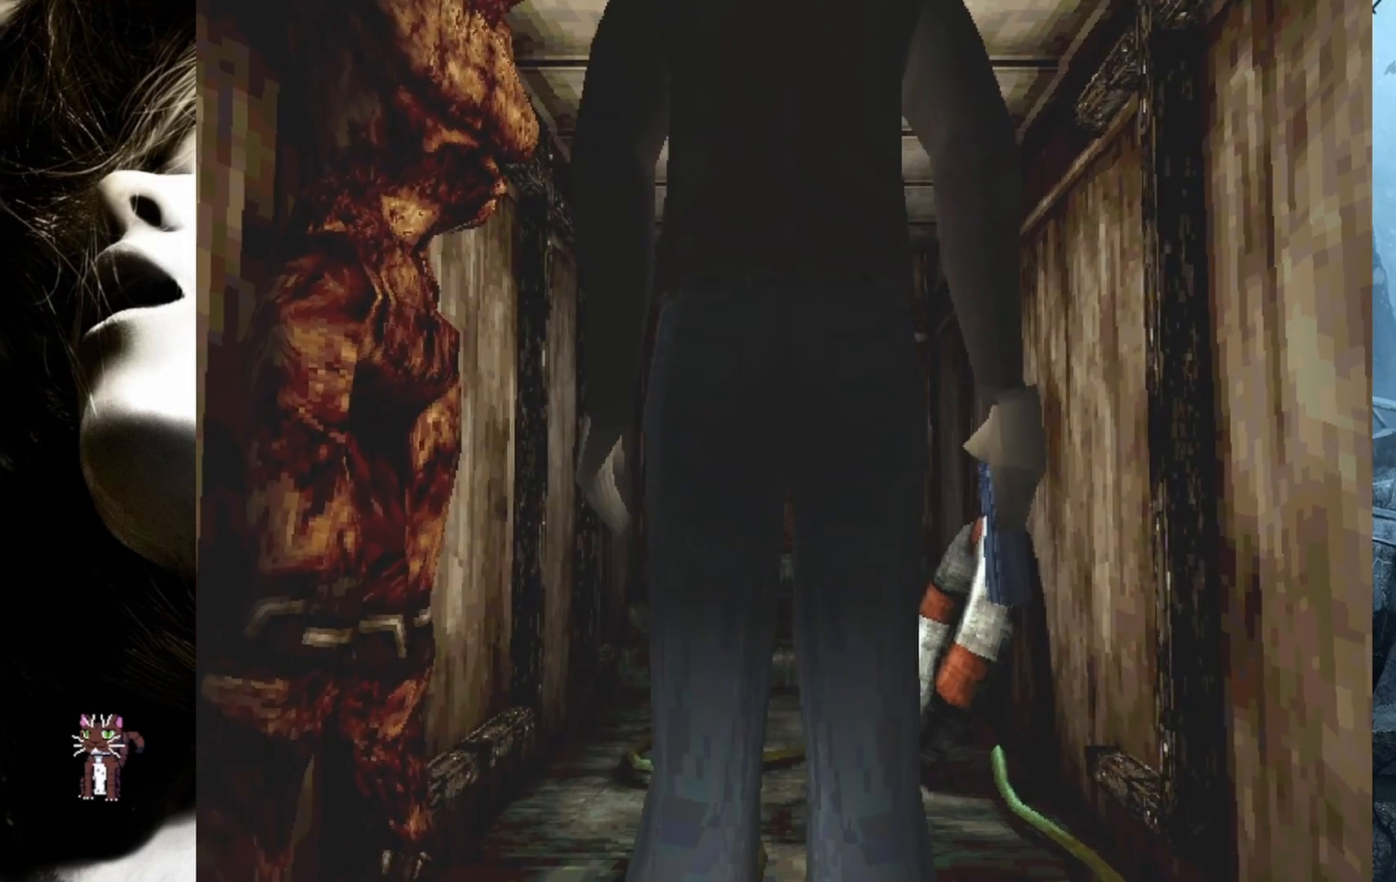
{"buttons": ["DPAD_LEFT"], "events": [[383, "DPAD_LEFT", "down"]]}
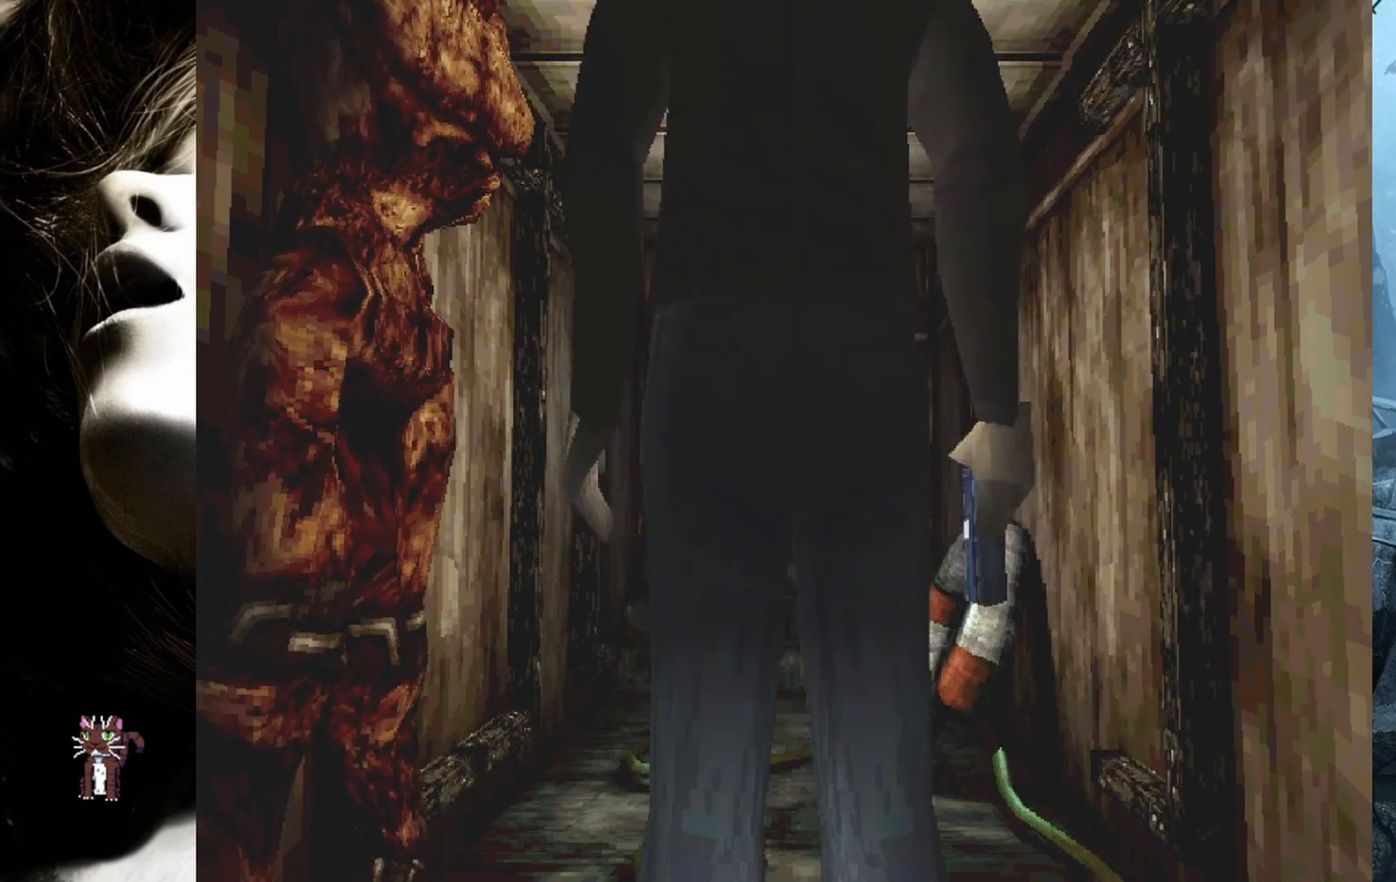
{"buttons": [], "events": [[233, "DPAD_LEFT", "up"]]}
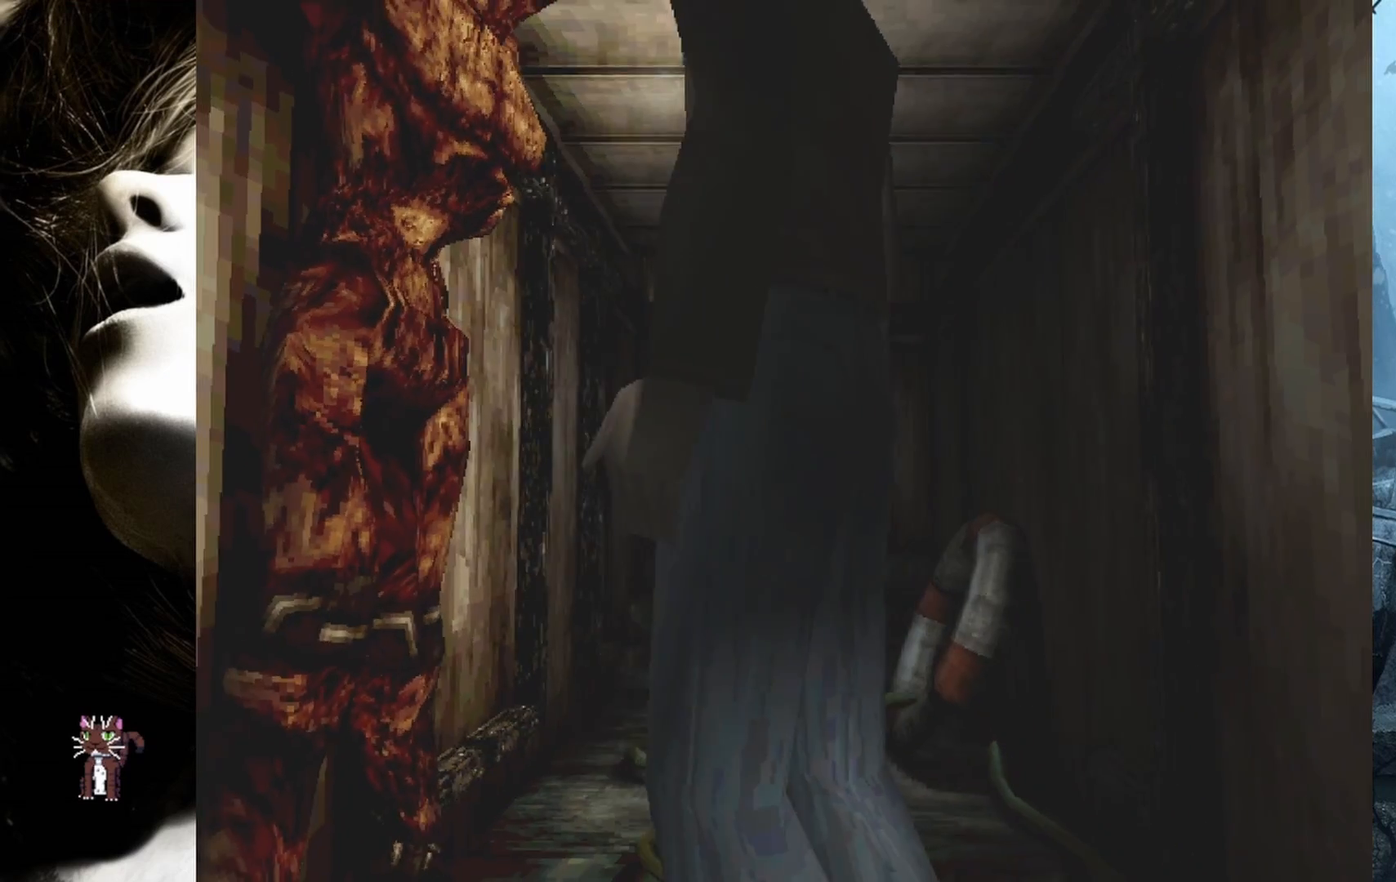
{"buttons": [], "events": []}
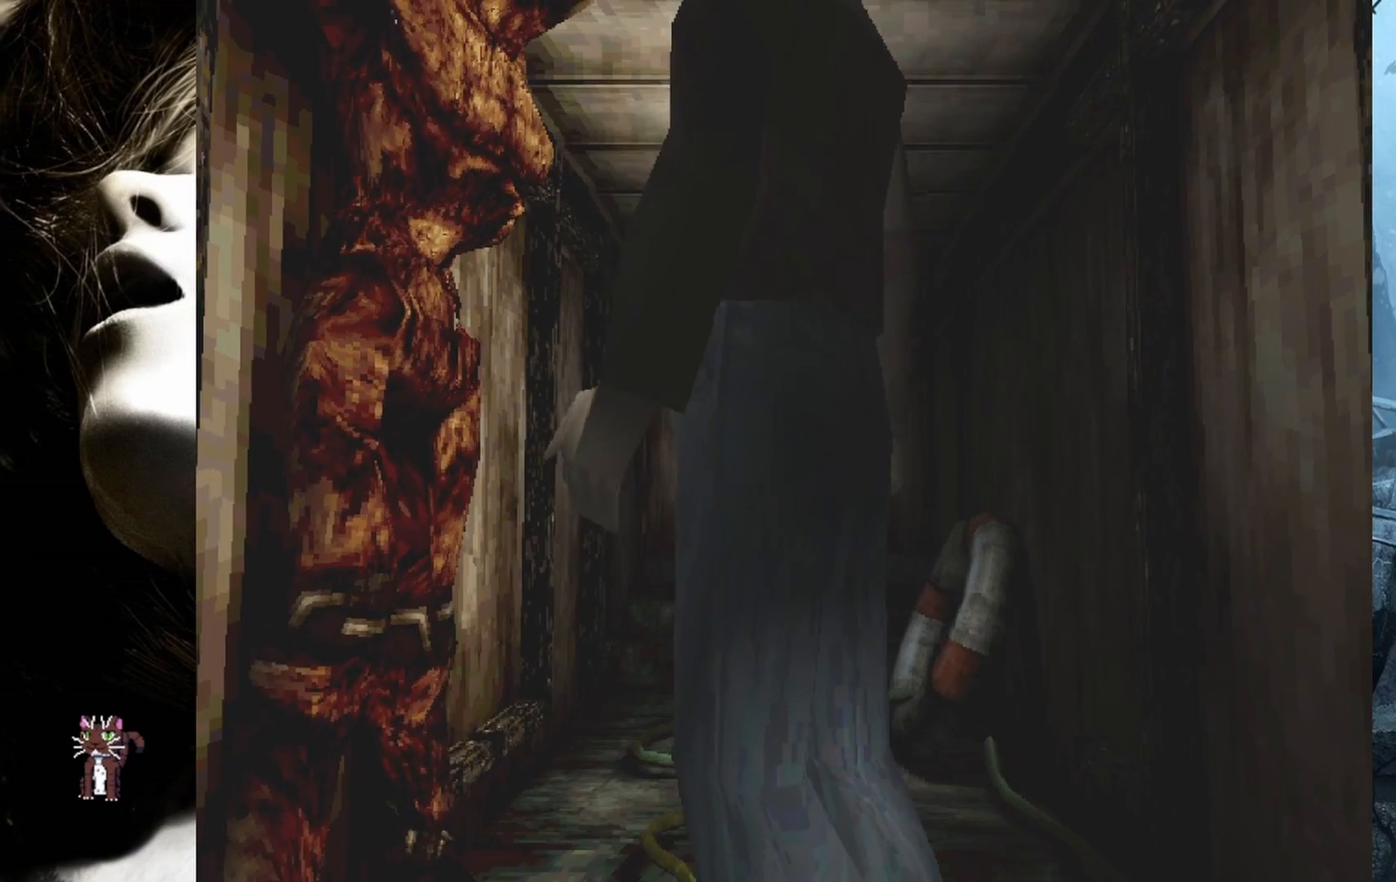
{"buttons": ["L2"], "events": [[117, "L2", "down"]]}
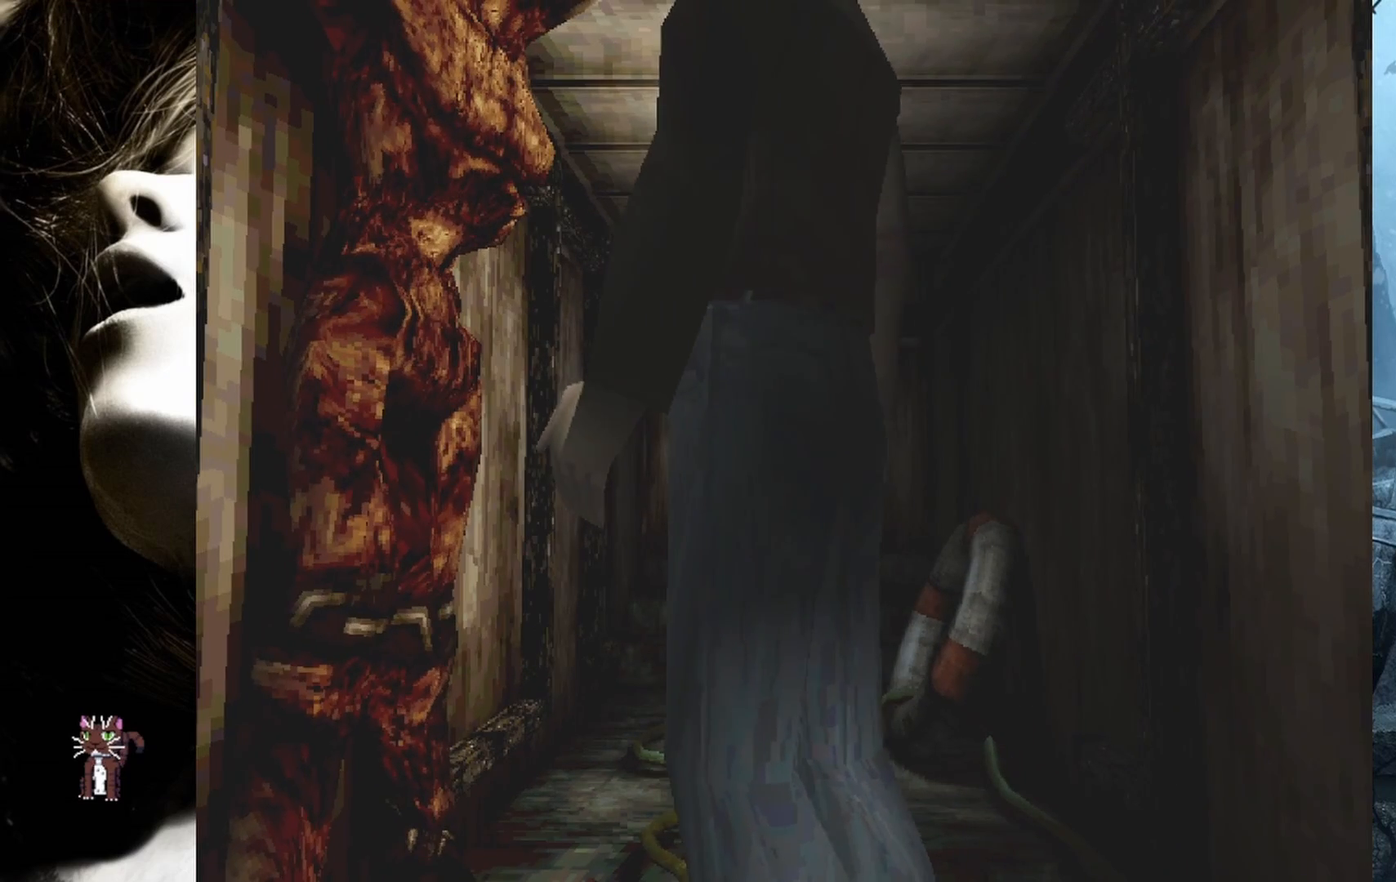
{"buttons": [], "events": [[183, "L2", "up"]]}
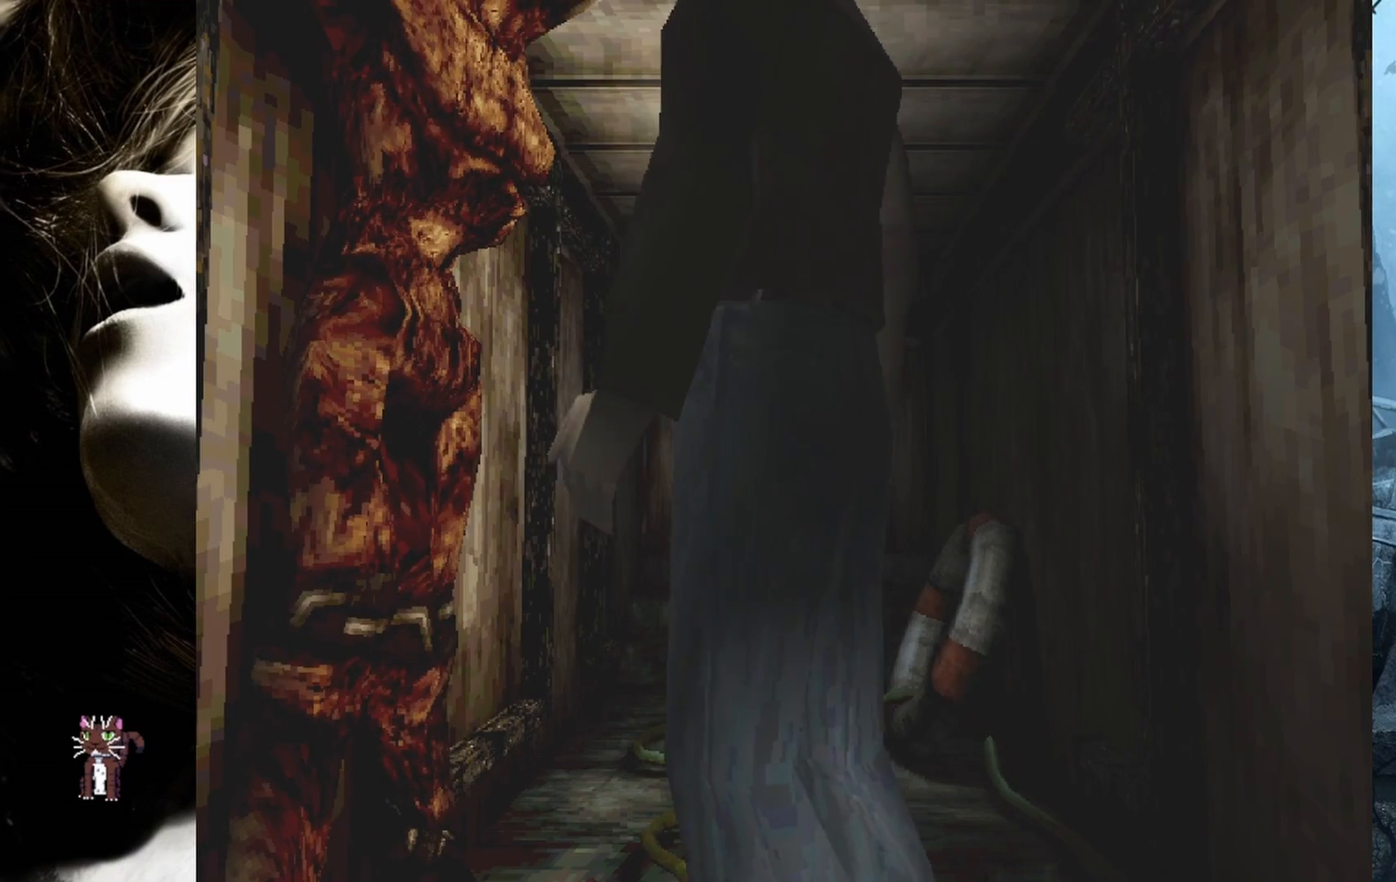
{"buttons": [], "events": [[83, "DPAD_RIGHT", "down"], [467, "DPAD_RIGHT", "up"]]}
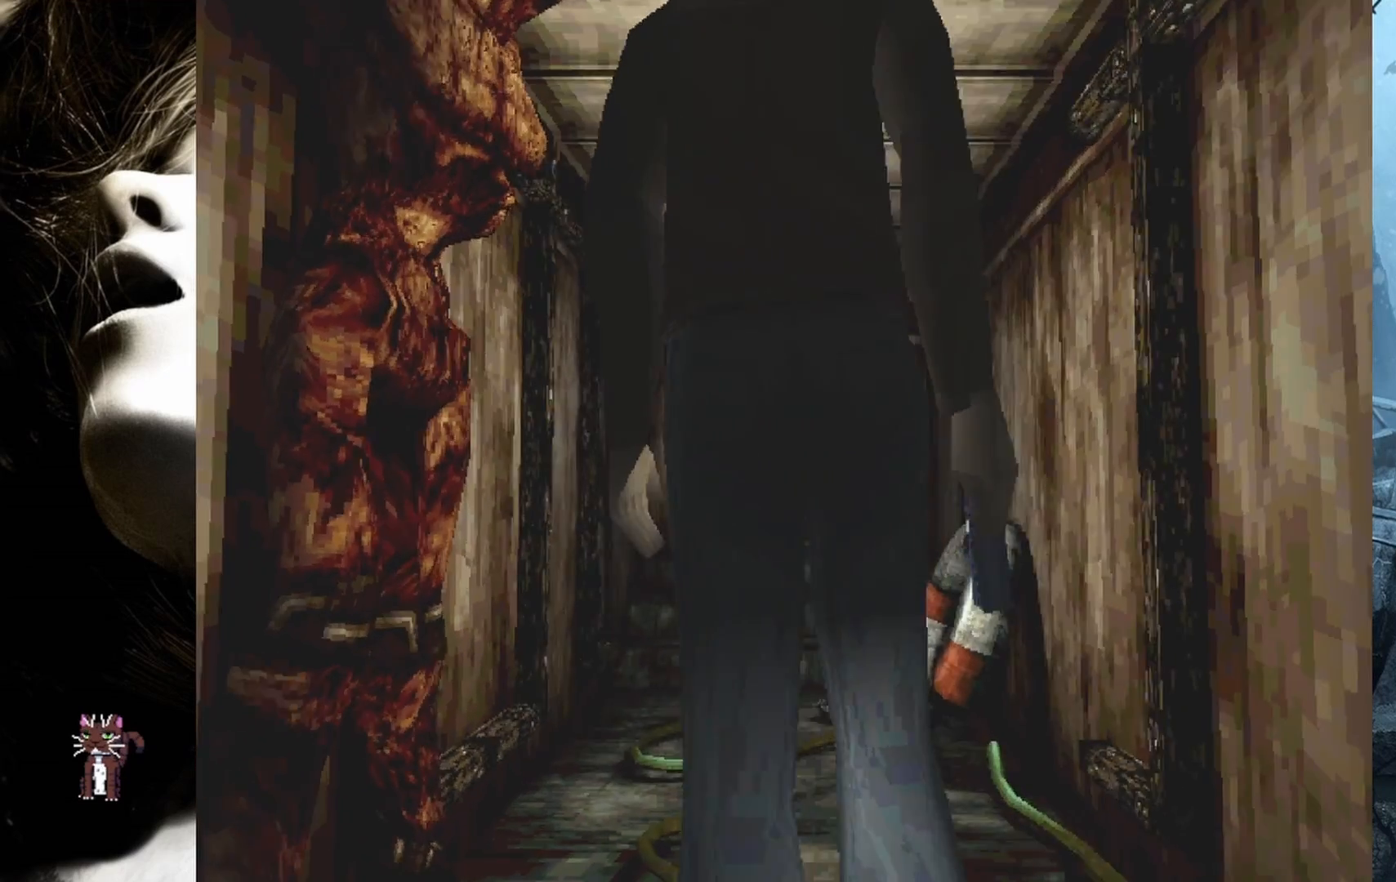
{"buttons": [], "events": []}
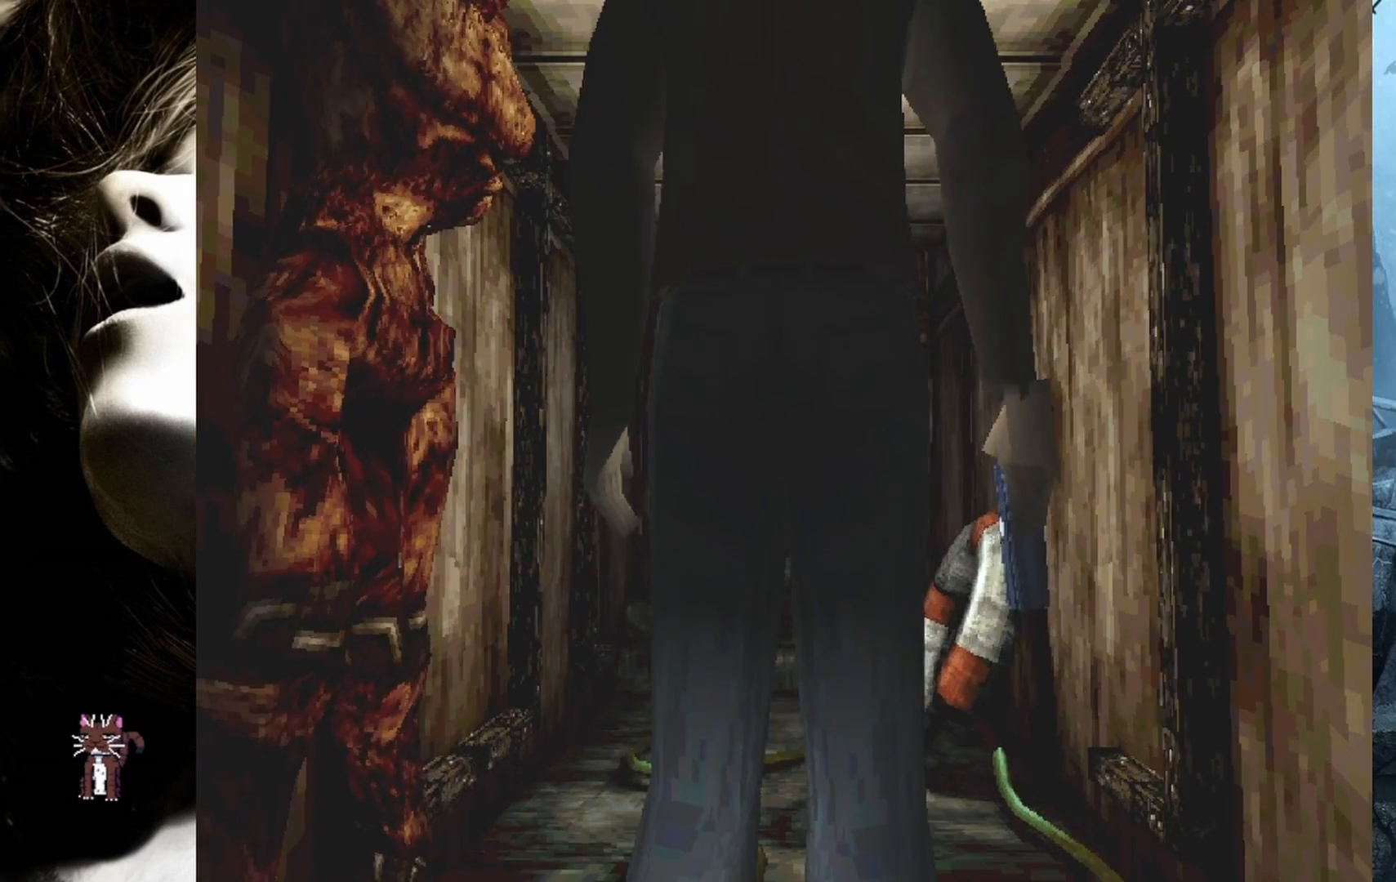
{"buttons": ["SELECT"], "events": [[417, "SELECT", "down"]]}
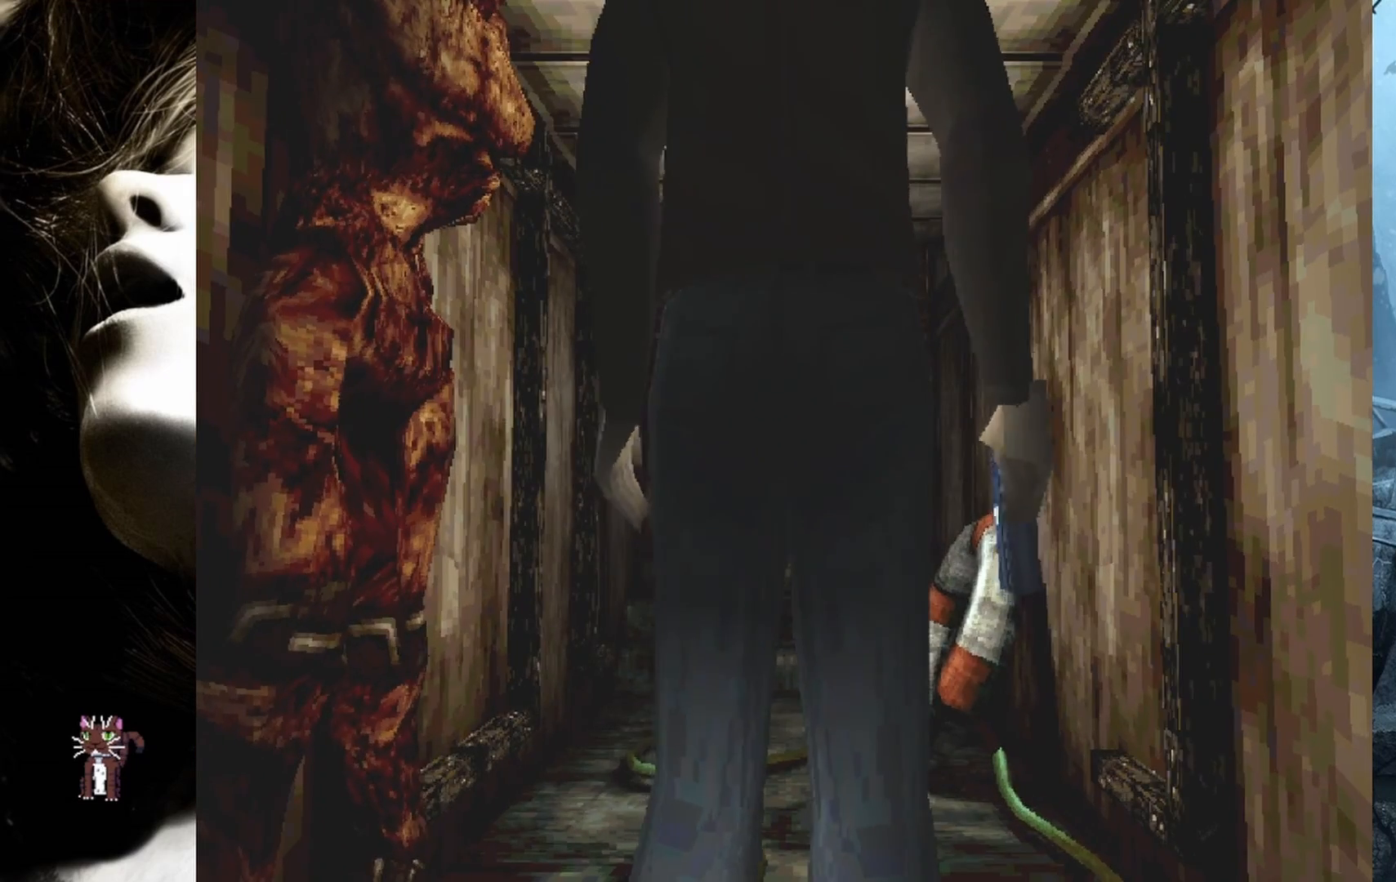
{"buttons": [], "events": [[67, "SELECT", "up"]]}
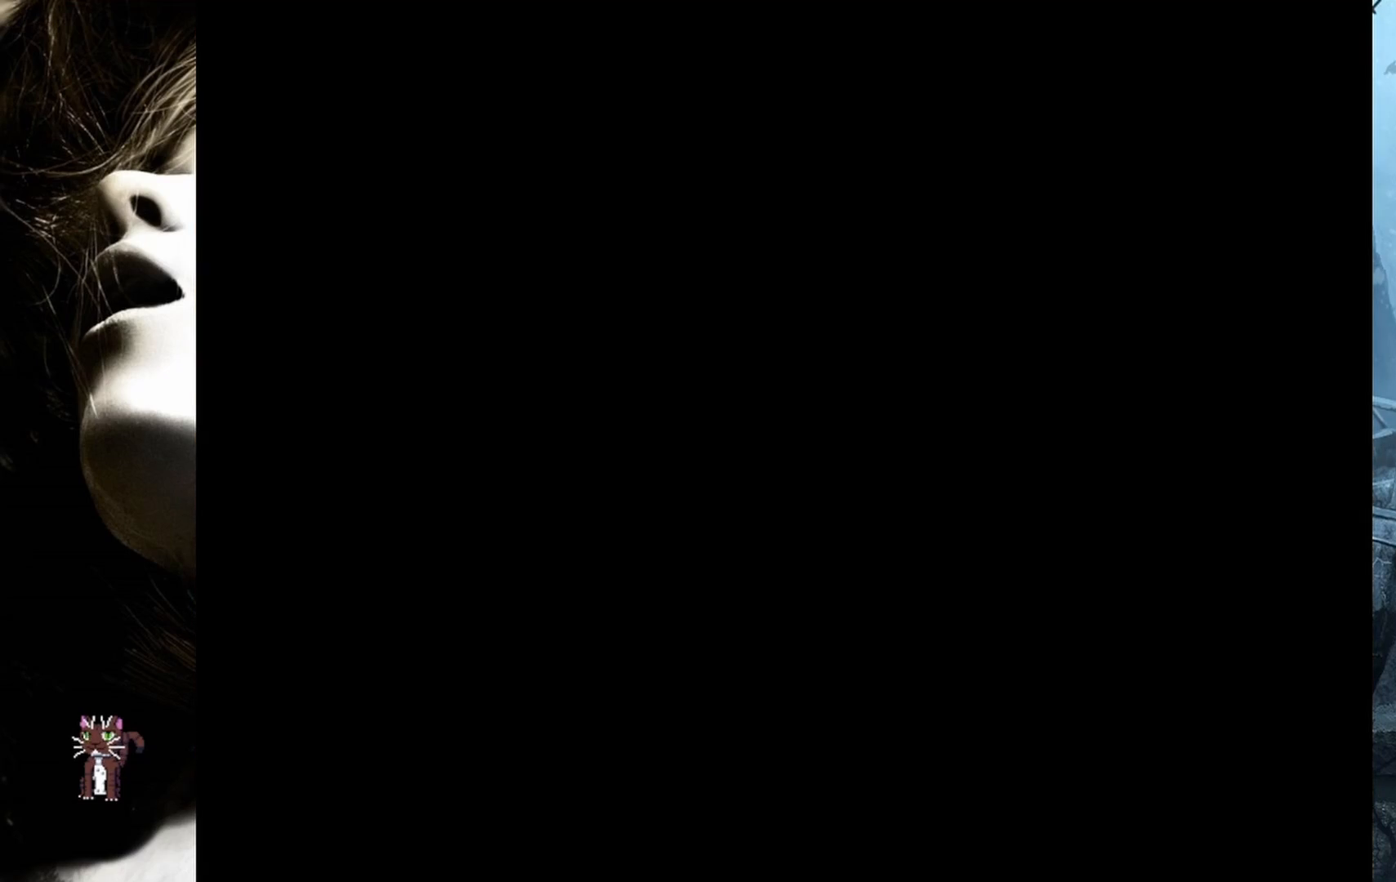
{"buttons": [], "events": []}
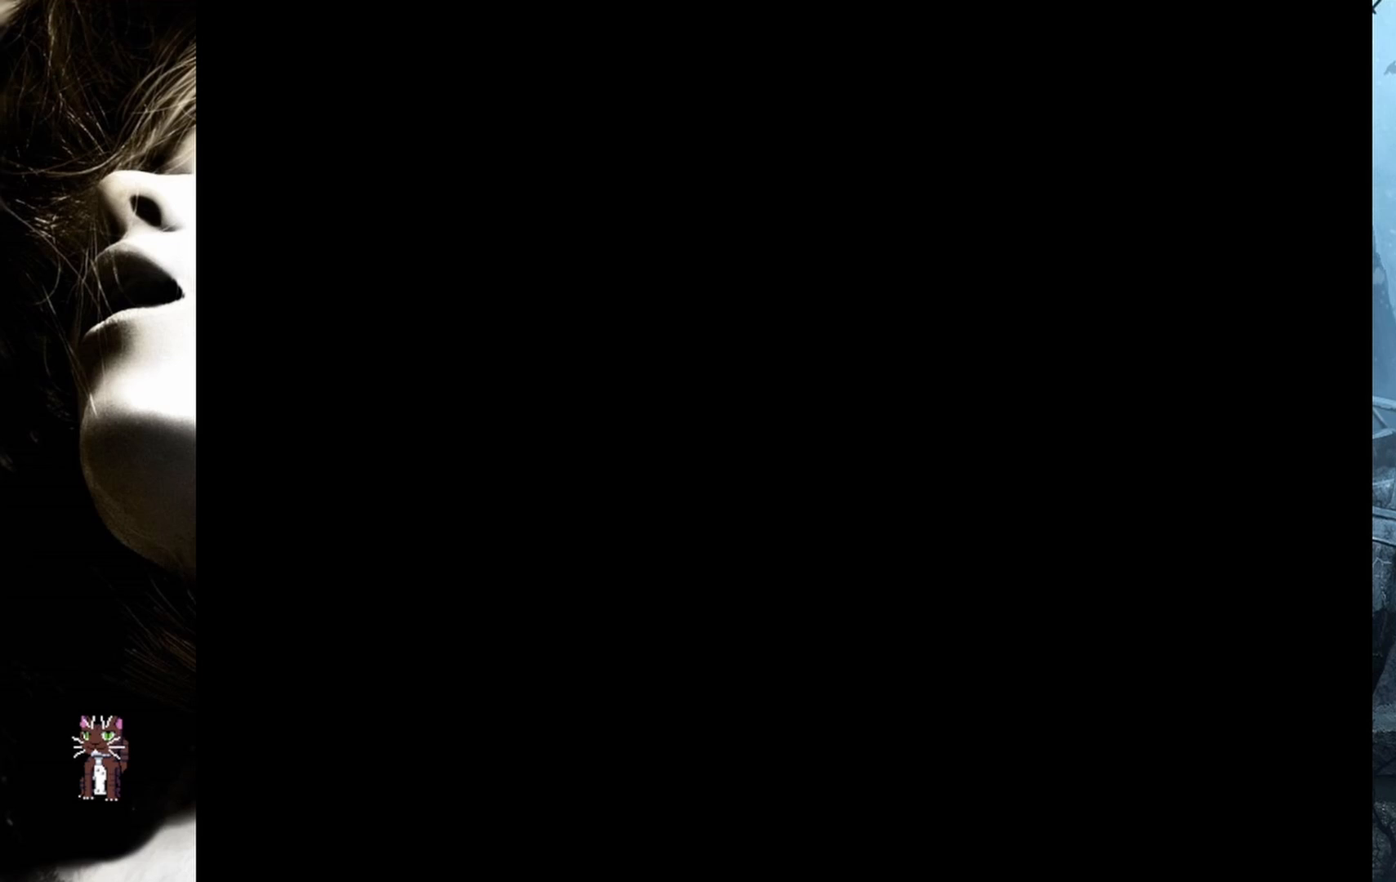
{"buttons": [], "events": []}
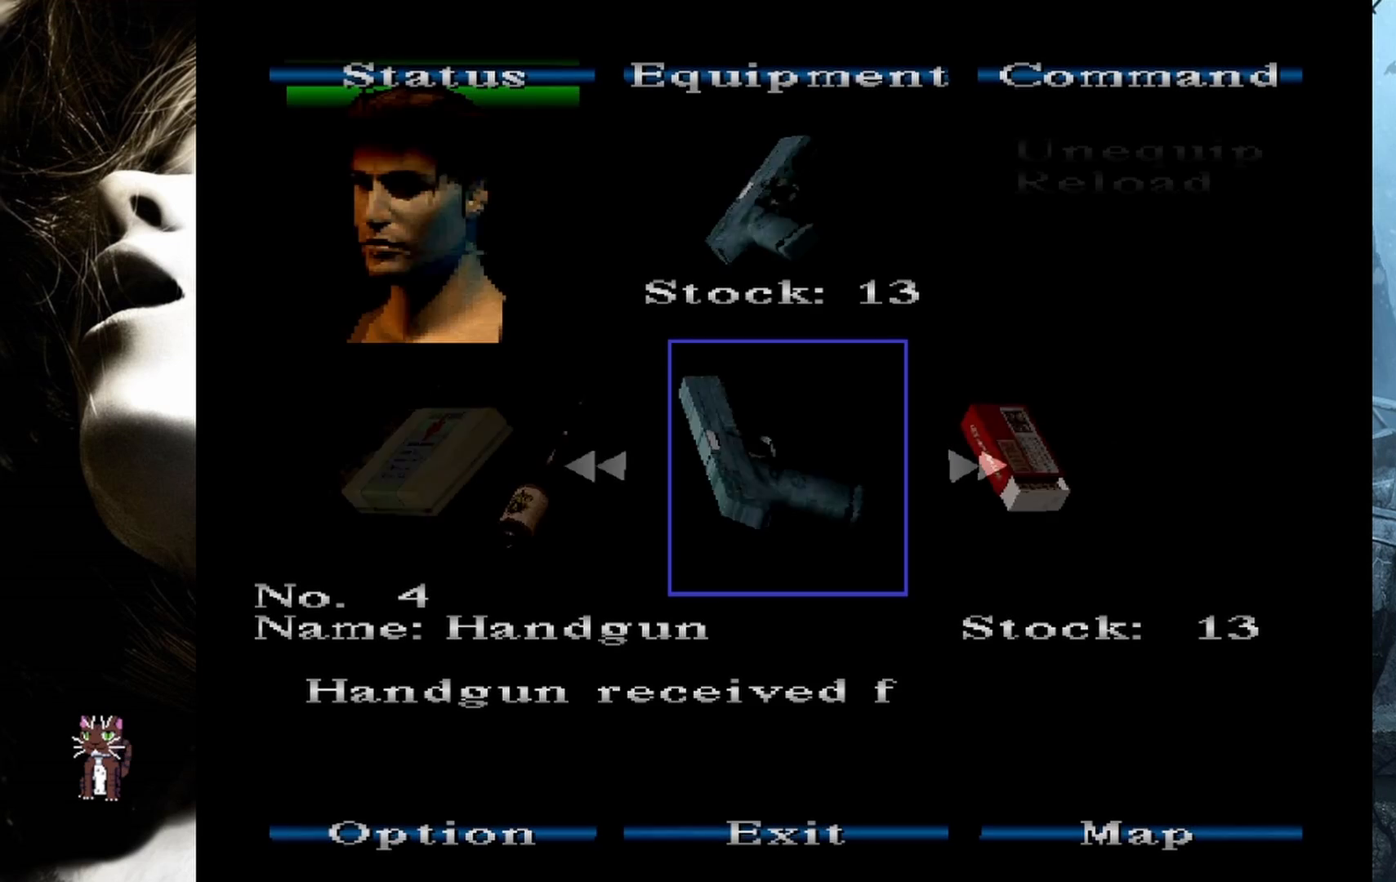
{"buttons": [], "events": []}
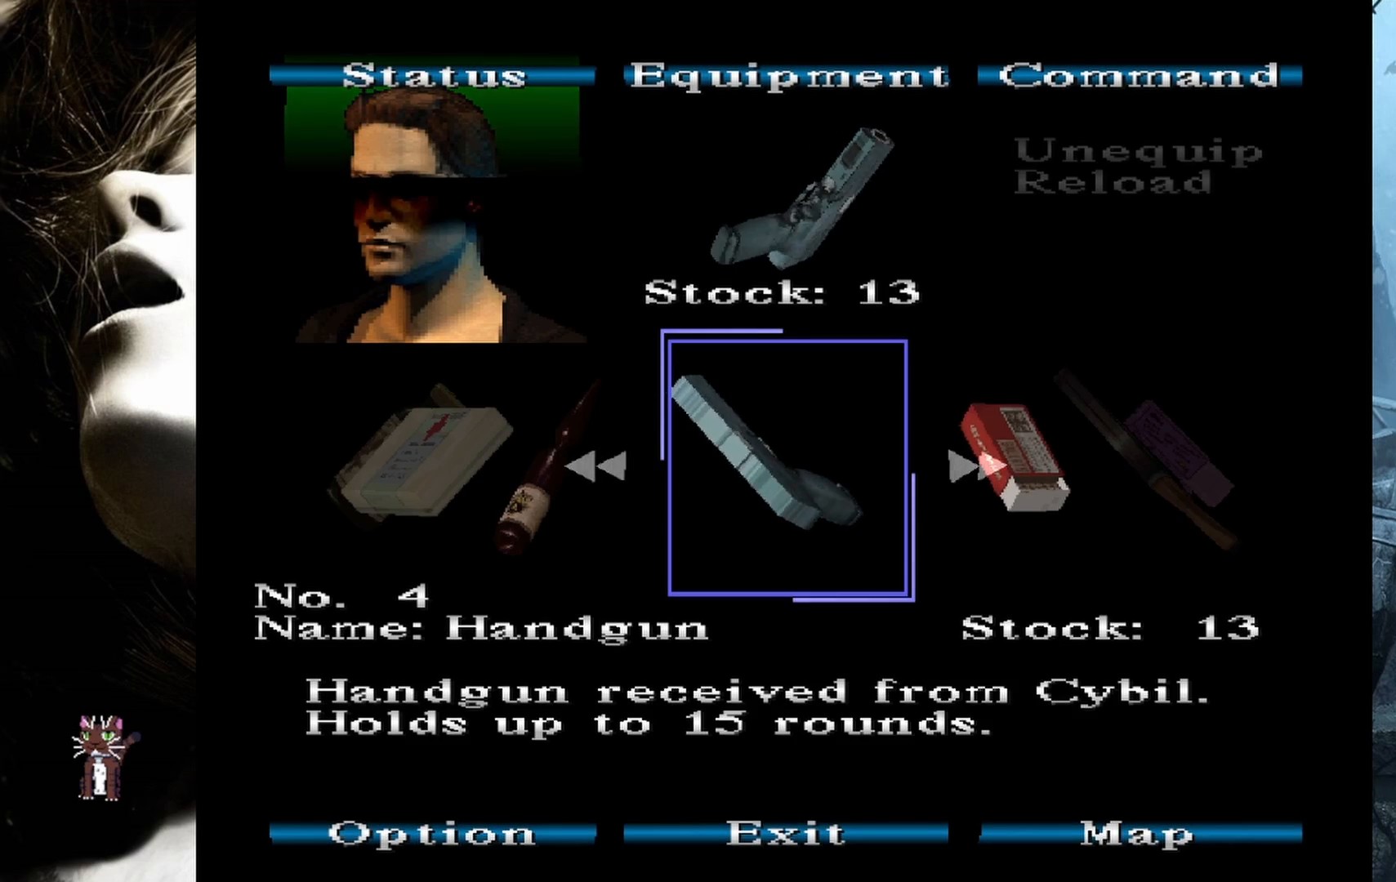
{"buttons": [], "events": [[17, "DPAD_RIGHT", "down"], [133, "DPAD_RIGHT", "up"], [250, "DPAD_RIGHT", "down"], [350, "DPAD_RIGHT", "up"]]}
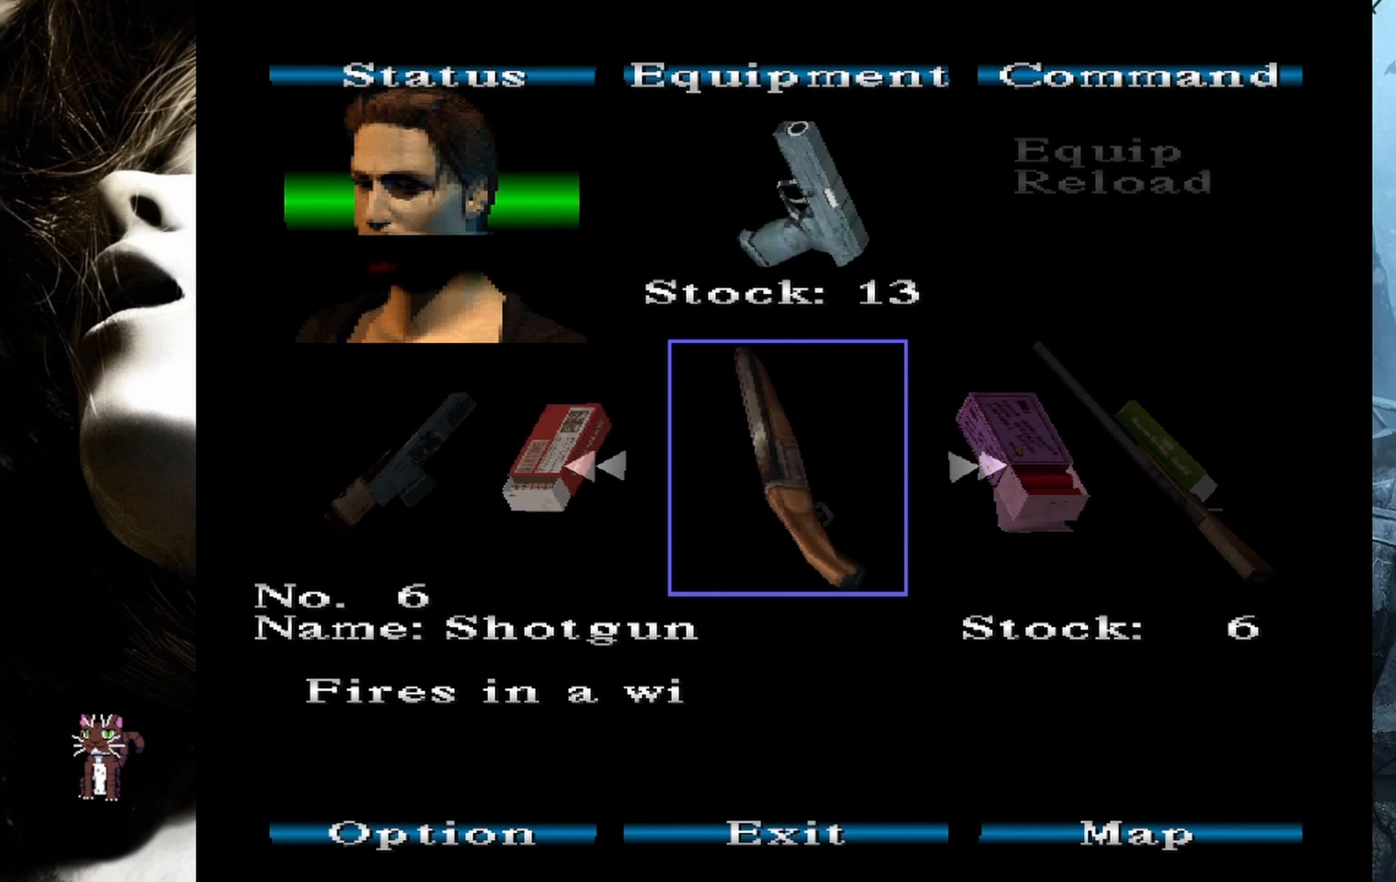
{"buttons": [], "events": [[67, "CROSS", "down"], [183, "CROSS", "up"], [317, "CROSS", "down"], [433, "CROSS", "up"]]}
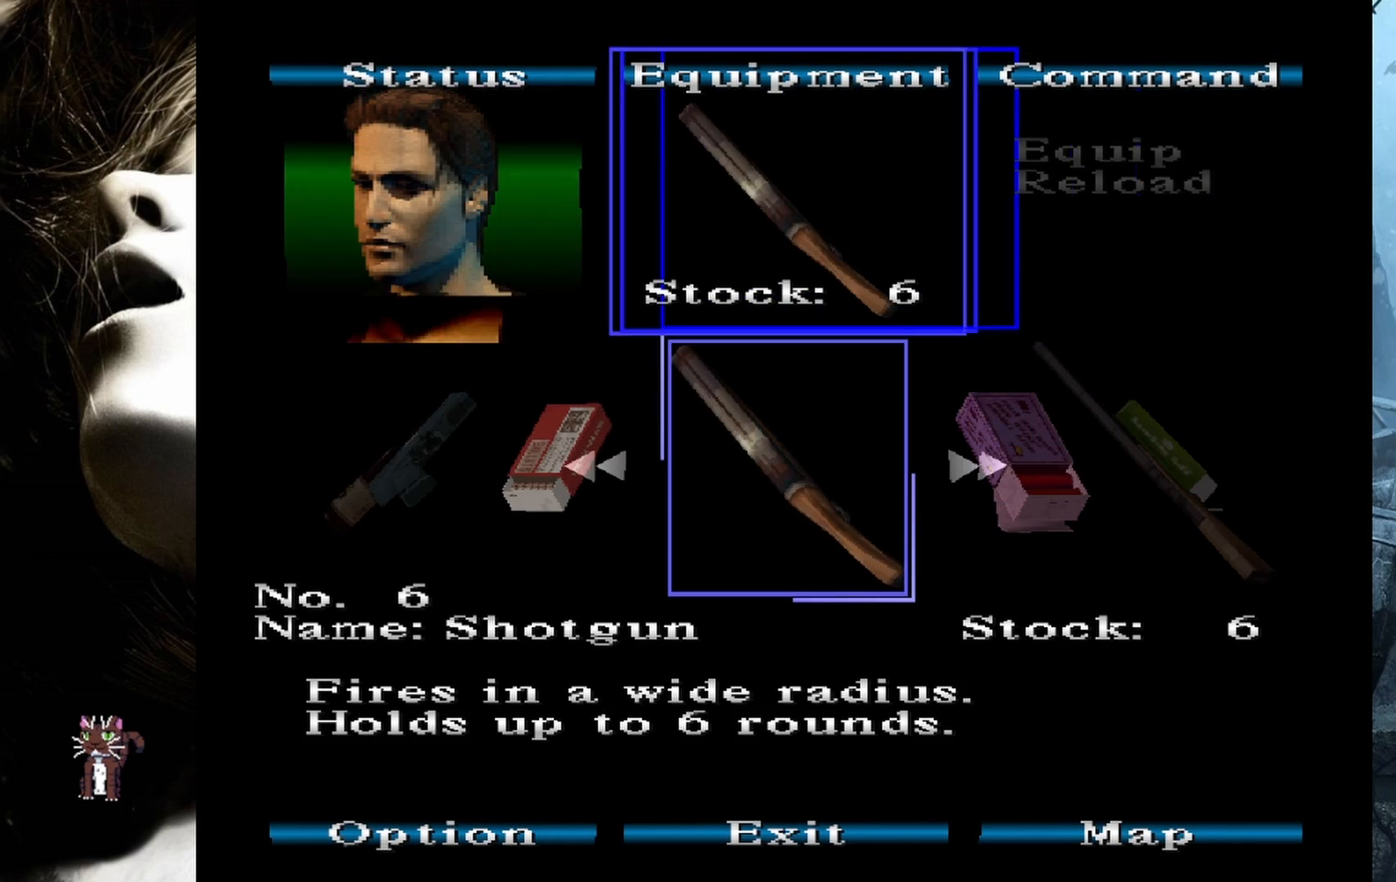
{"buttons": [], "events": [[233, "CIRCLE", "down"], [350, "CIRCLE", "up"]]}
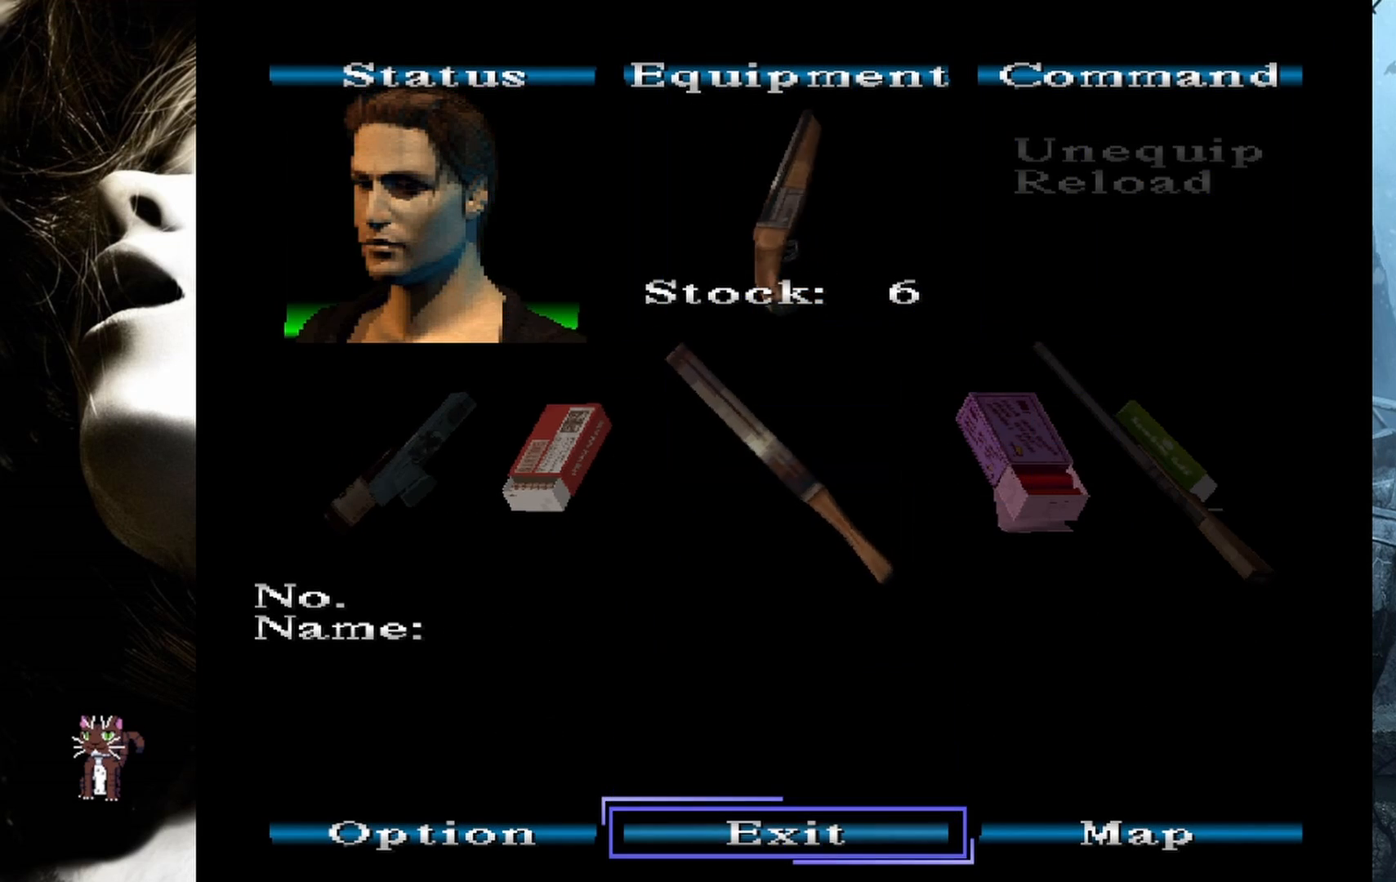
{"buttons": ["DPAD_UP"], "events": [[133, "CIRCLE", "down"], [233, "CIRCLE", "up"], [500, "DPAD_UP", "down"]]}
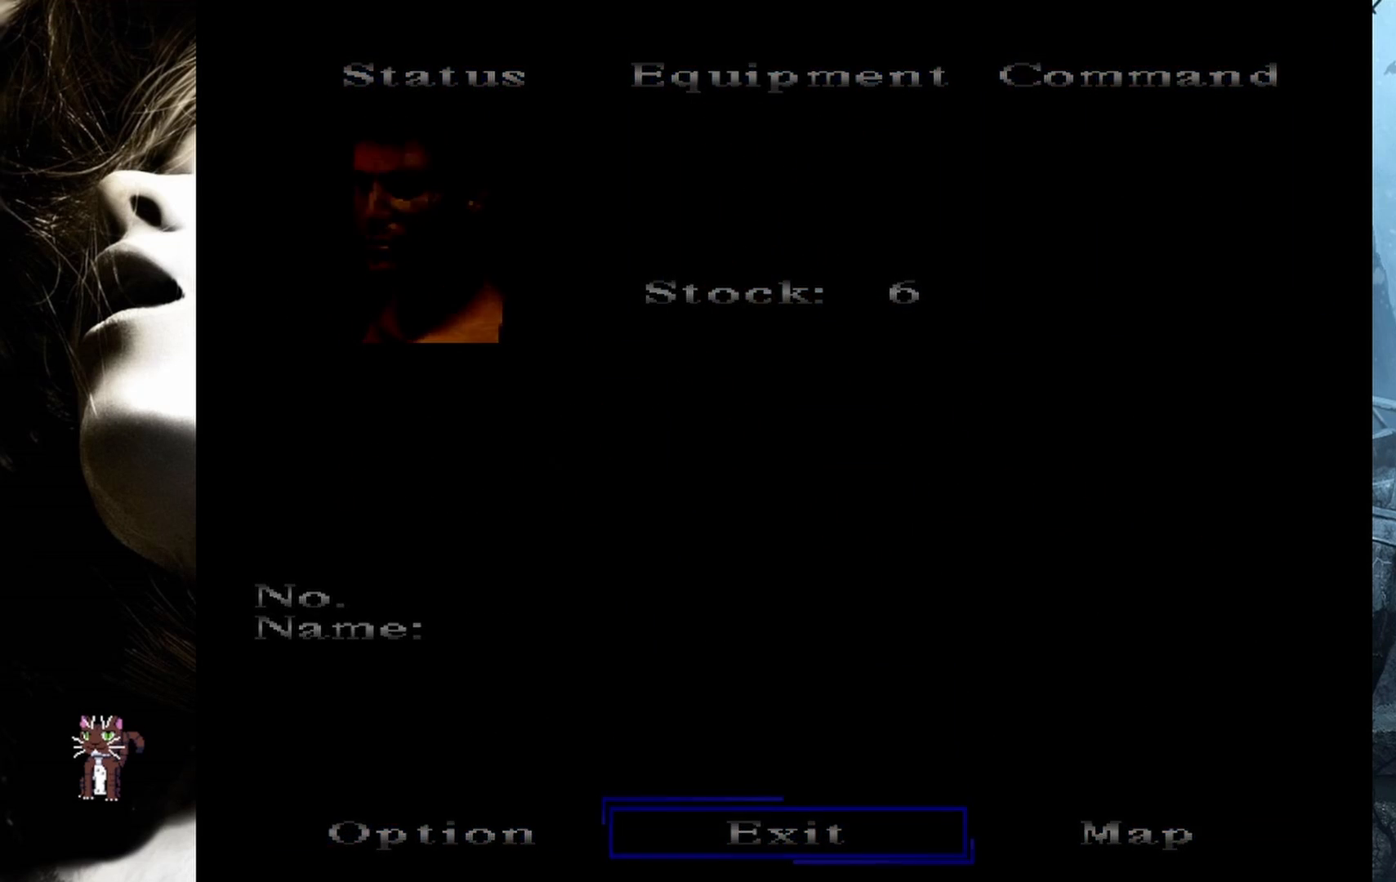
{"buttons": ["DPAD_UP"], "events": []}
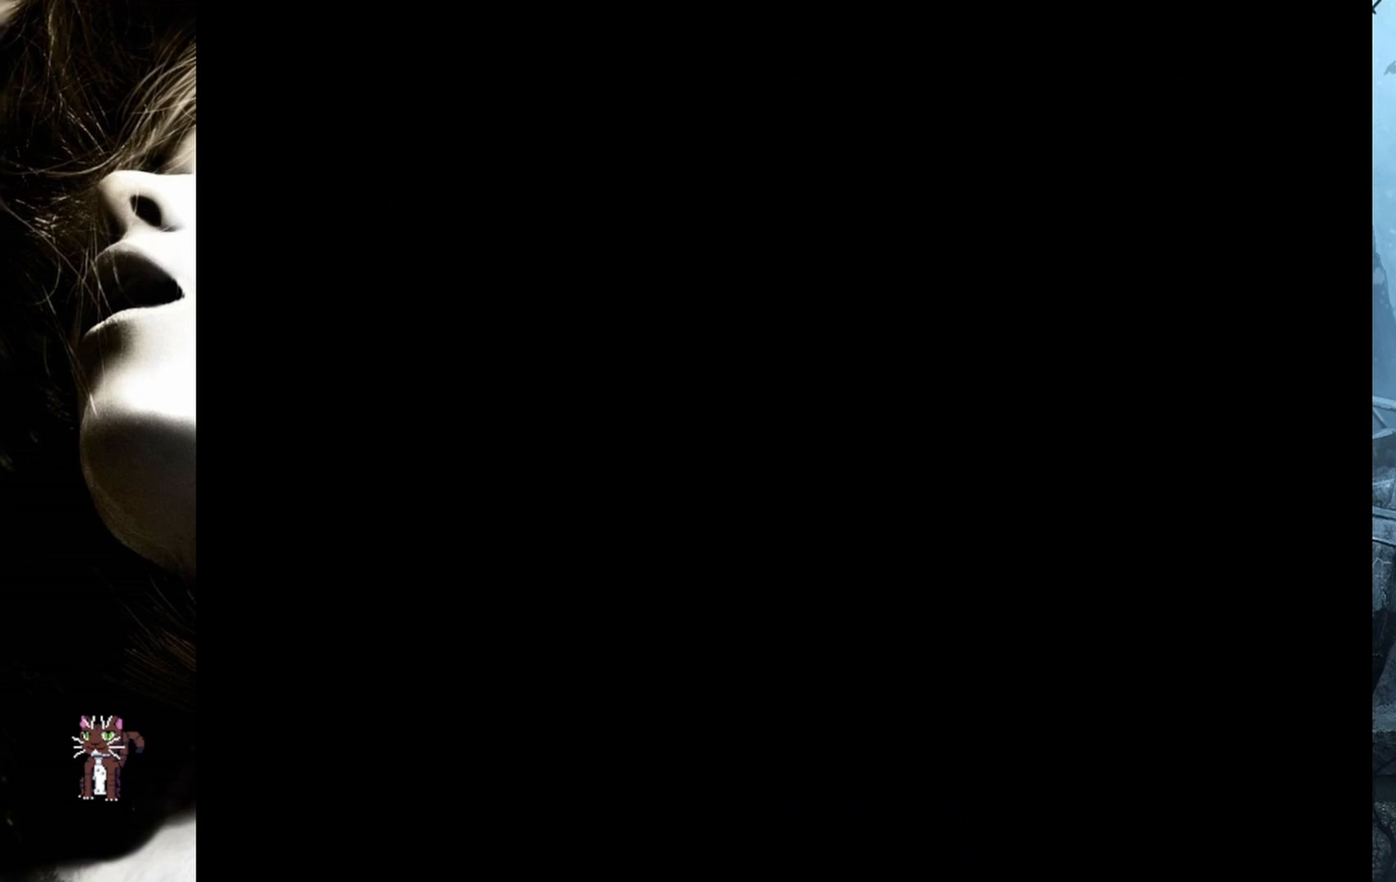
{"buttons": ["DPAD_UP"], "events": []}
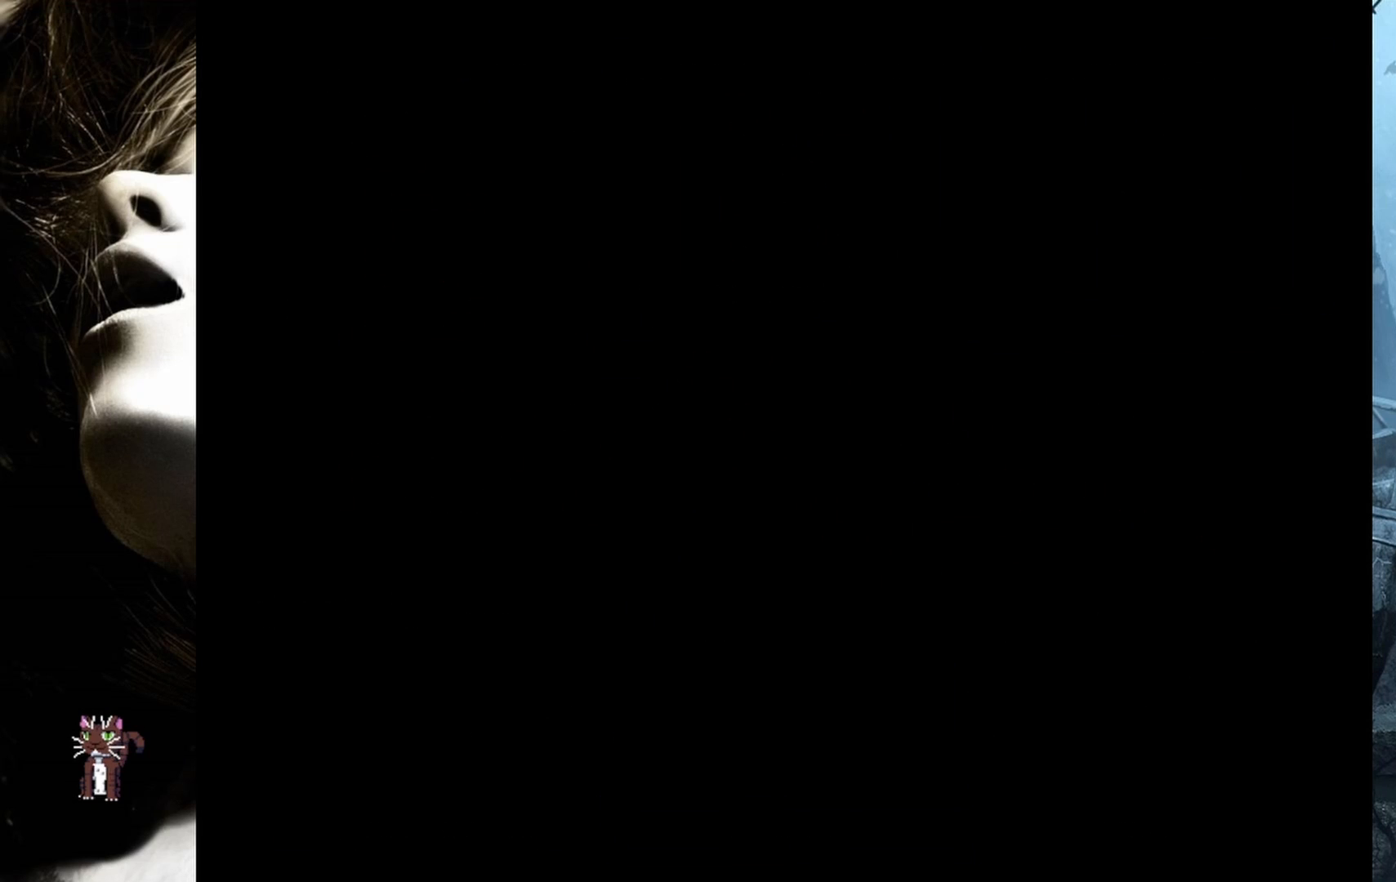
{"buttons": ["DPAD_UP"], "events": []}
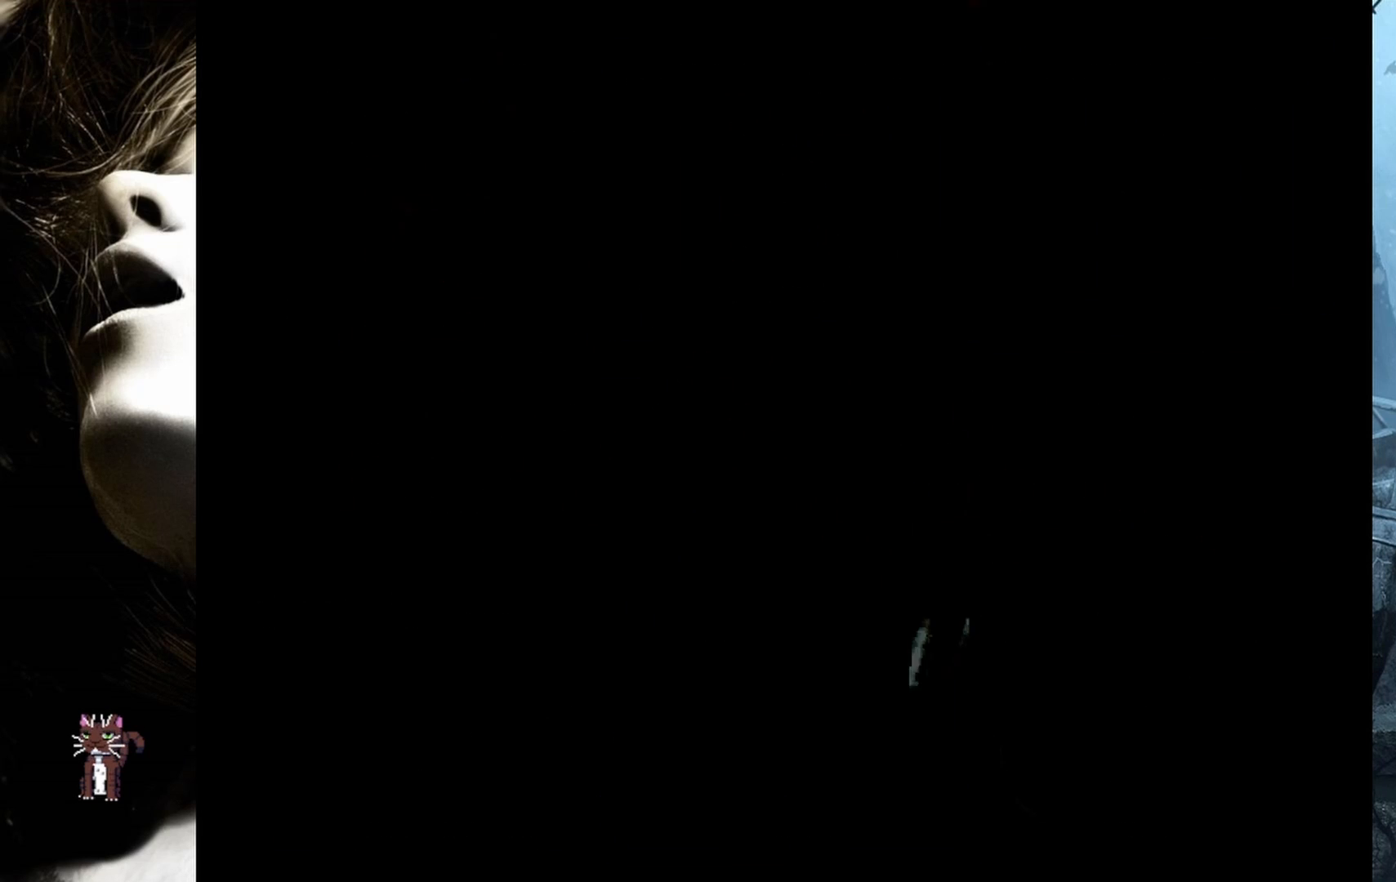
{"buttons": ["DPAD_UP"], "events": []}
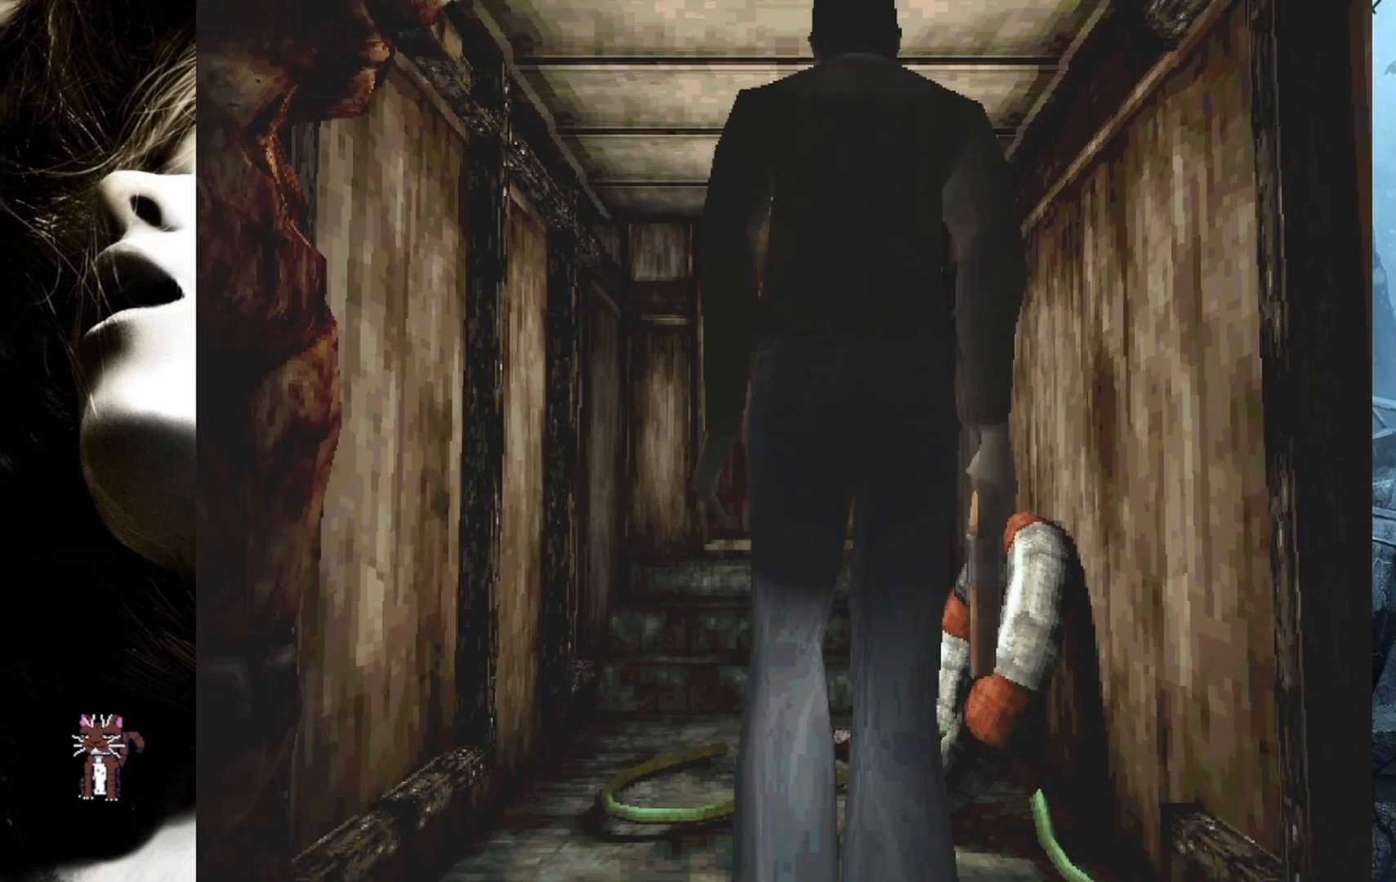
{"buttons": ["DPAD_UP"], "events": []}
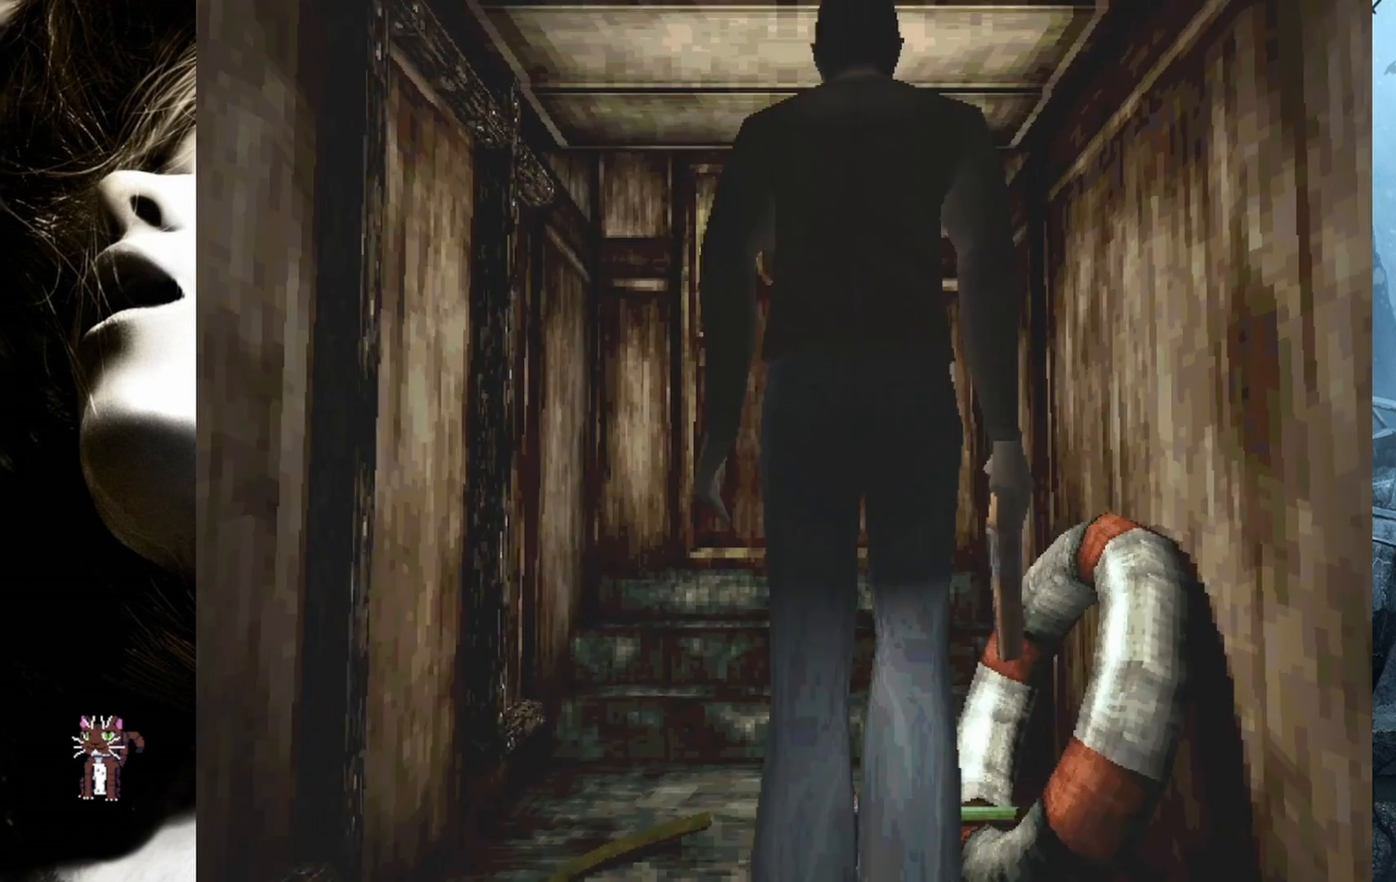
{"buttons": ["DPAD_UP"], "events": [[233, "DPAD_LEFT", "down"], [333, "DPAD_LEFT", "up"]]}
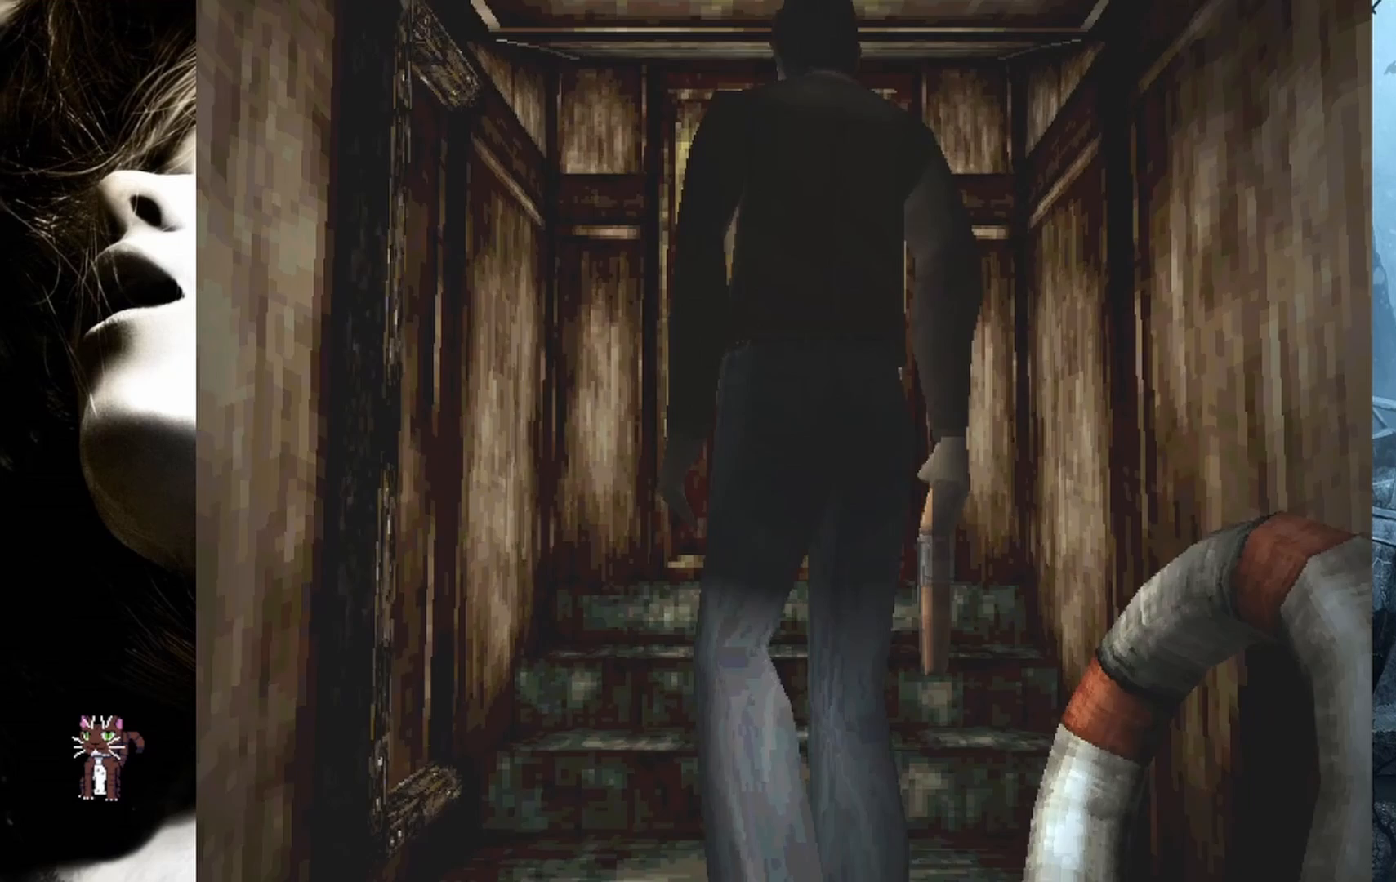
{"buttons": ["DPAD_UP", "DPAD_RIGHT"], "events": [[483, "DPAD_RIGHT", "down"]]}
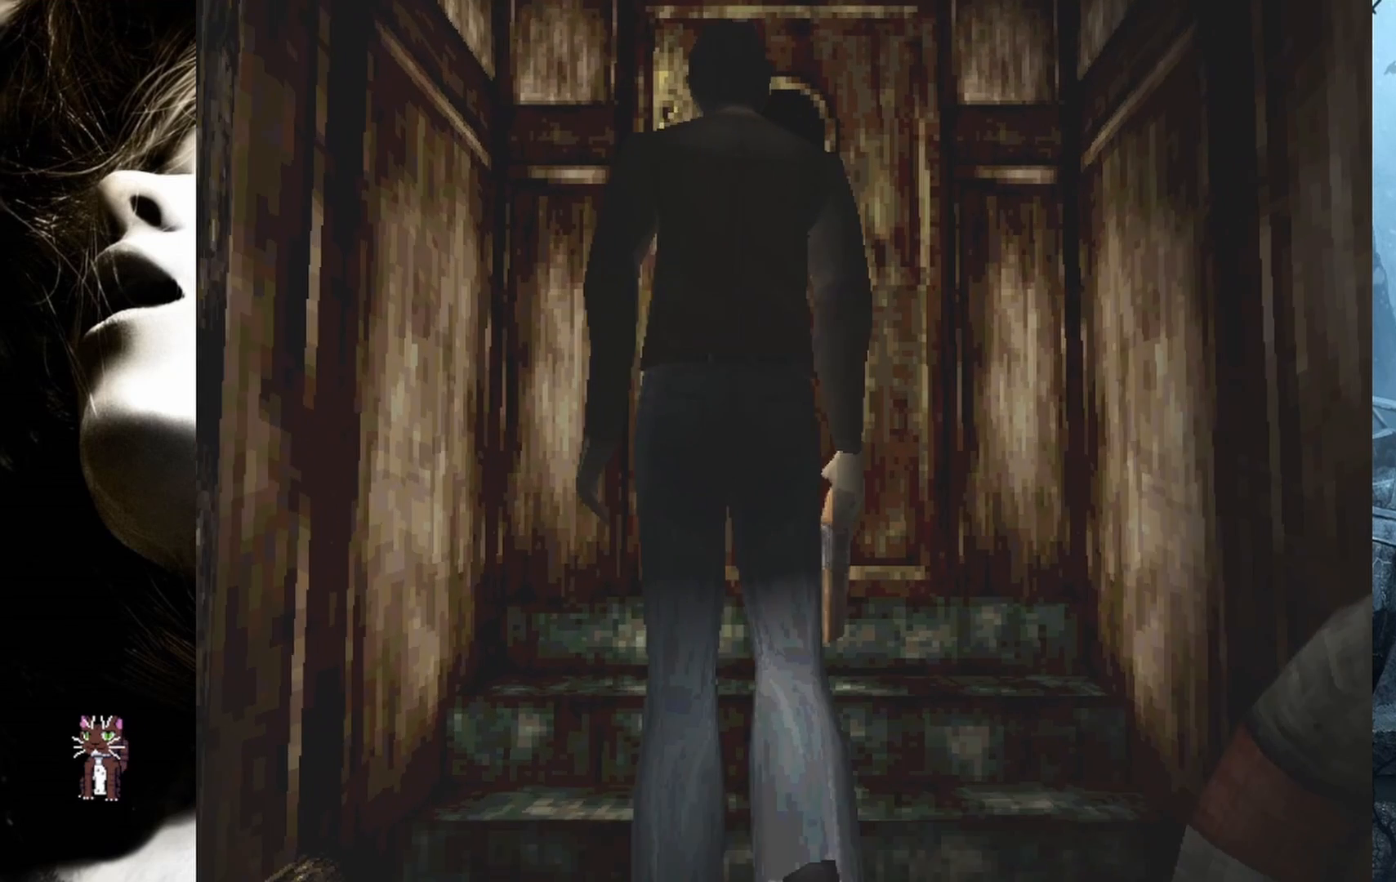
{"buttons": ["DPAD_UP"], "events": [[150, "DPAD_RIGHT", "up"]]}
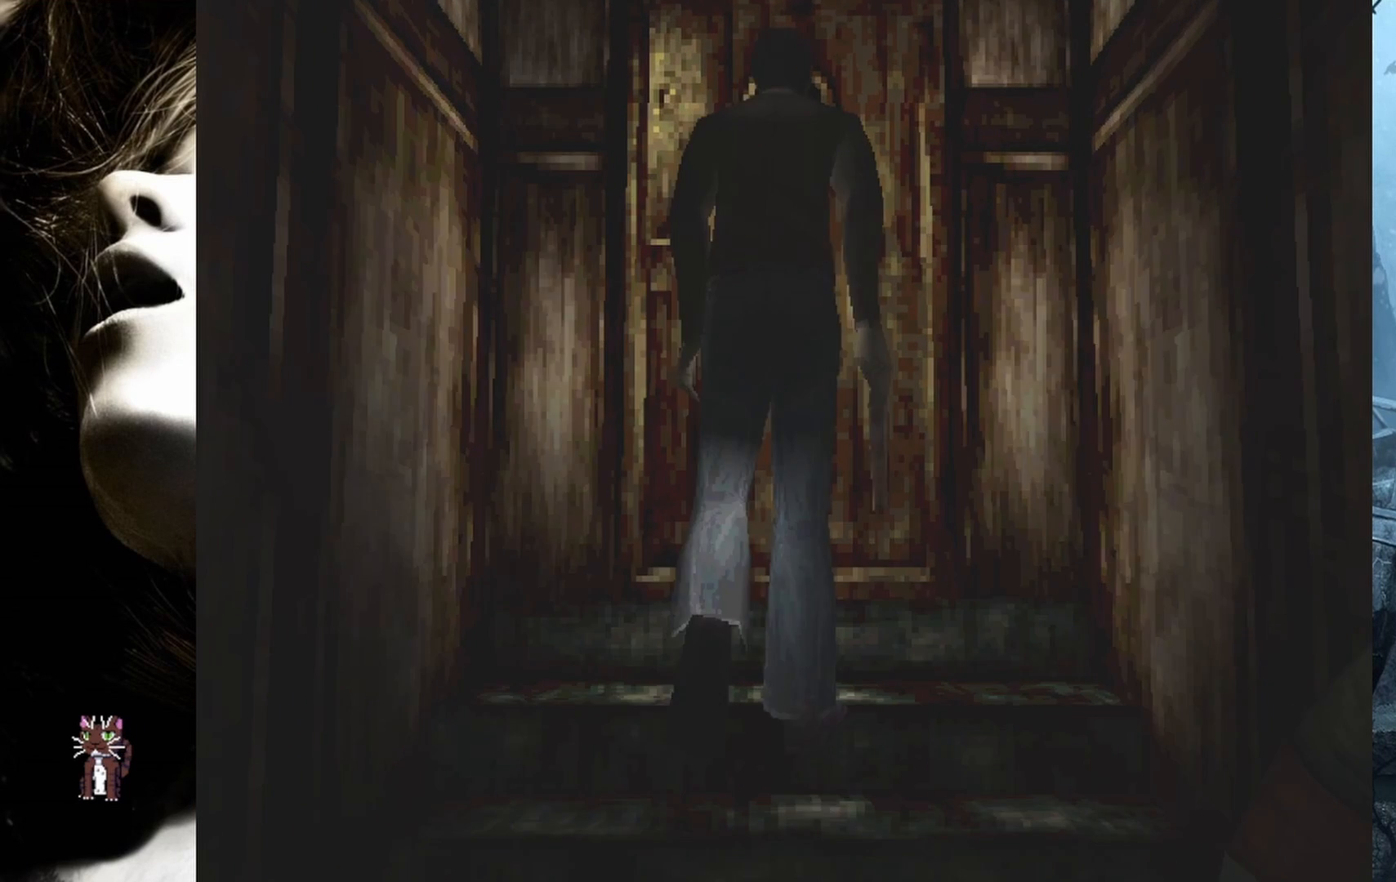
{"buttons": [], "events": [[17, "CIRCLE", "down"], [100, "CIRCLE", "up"], [283, "CROSS", "down"], [367, "DPAD_UP", "up"], [433, "CROSS", "up"]]}